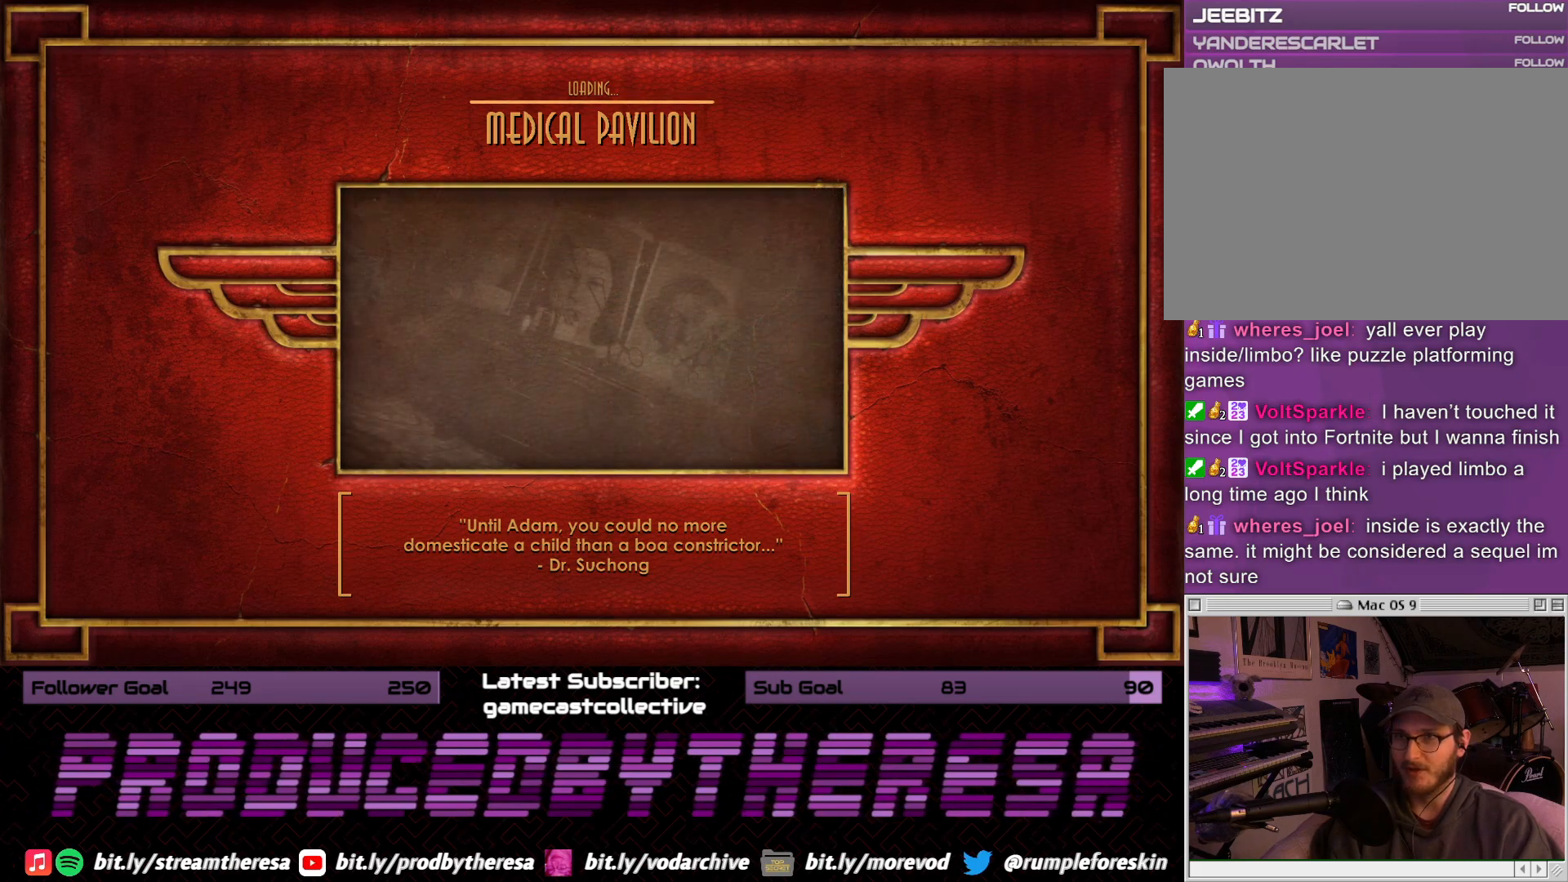
Gameplay with a controller (PlayStation layout); each line is a JSON object with the inputs held at the frame after it (dt_ms = milliseconds from this image to that frame). "events" lists button and stick changes between this image and that frame as [ms after this image, input, new state], when the widget could be followed in between.
{"dt_ms": 1000, "buttons": [], "left_stick": "left", "right_stick": "left", "events": [[333, "right_stick", "left"], [567, "right_stick", "center"], [617, "right_stick", "left"], [650, "left_stick", "down-left"], [867, "left_stick", "left"]]}
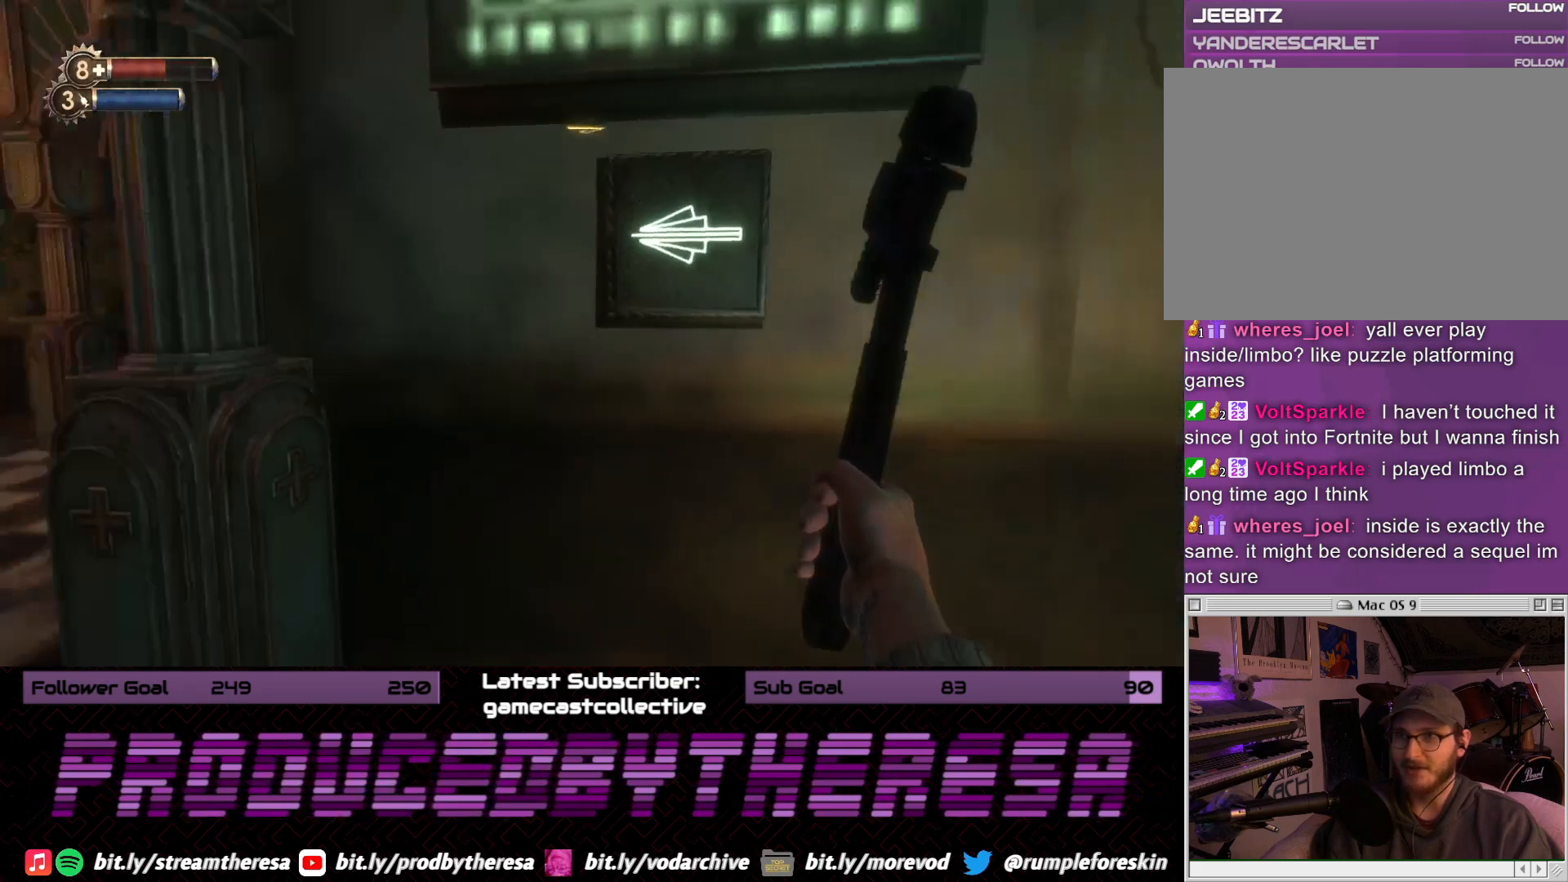
{"dt_ms": 500, "buttons": ["R1"], "left_stick": "up", "right_stick": "down-right", "events": [[50, "right_stick", "center"], [100, "left_stick", "up-left"], [367, "right_stick", "down-right"], [450, "left_stick", "up"], [483, "R1", "down"]]}
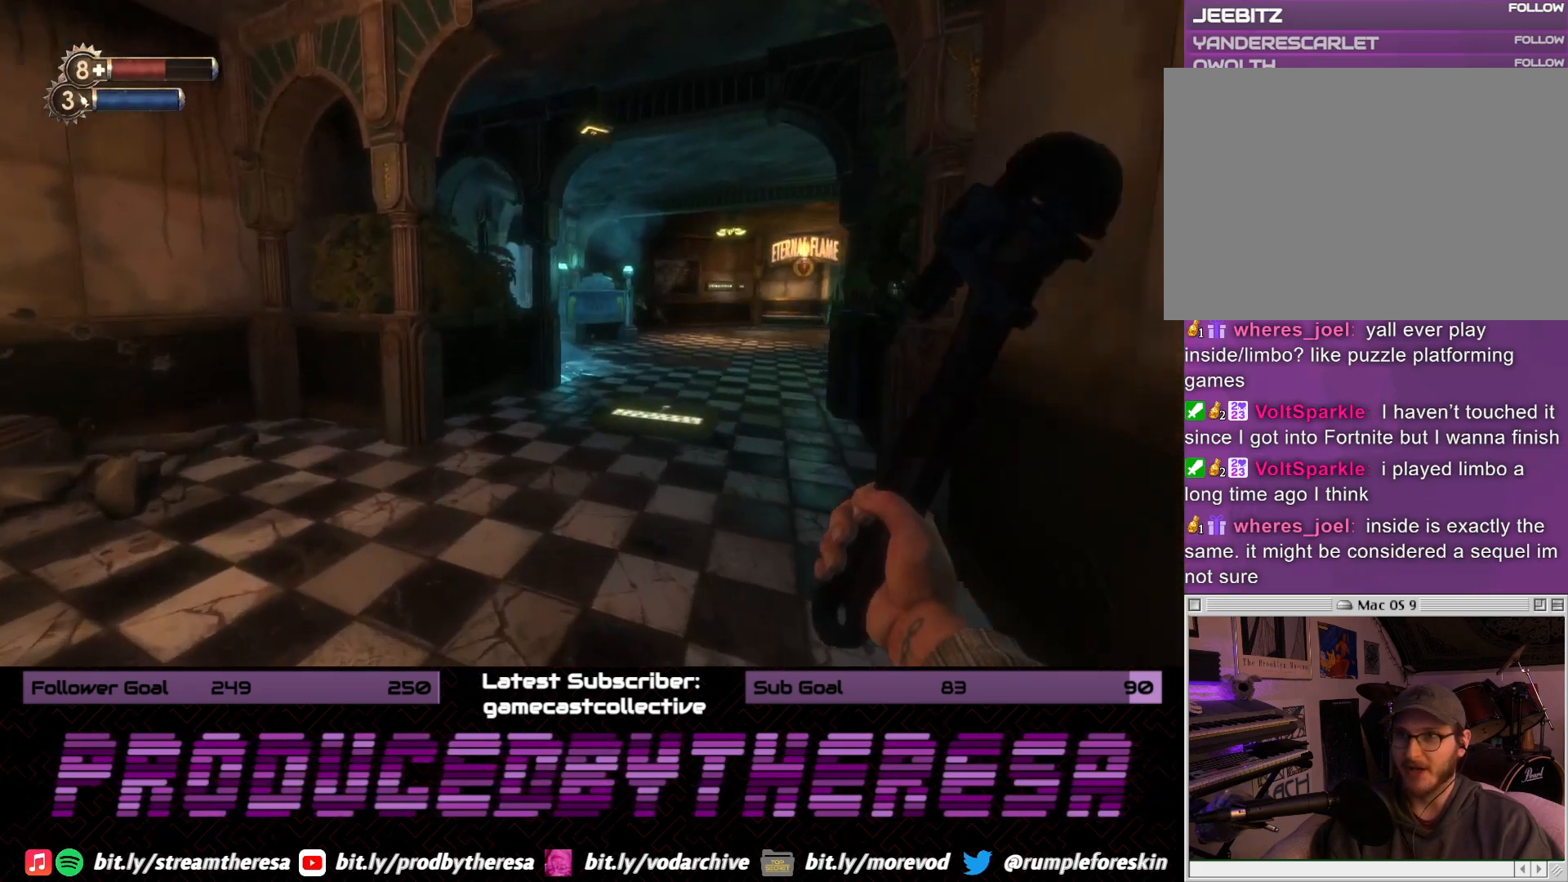
{"dt_ms": 500, "buttons": [], "left_stick": "up", "right_stick": "center", "events": [[67, "right_stick", "center"], [133, "R1", "up"], [200, "right_stick", "down-right"], [267, "right_stick", "right"], [383, "right_stick", "center"]]}
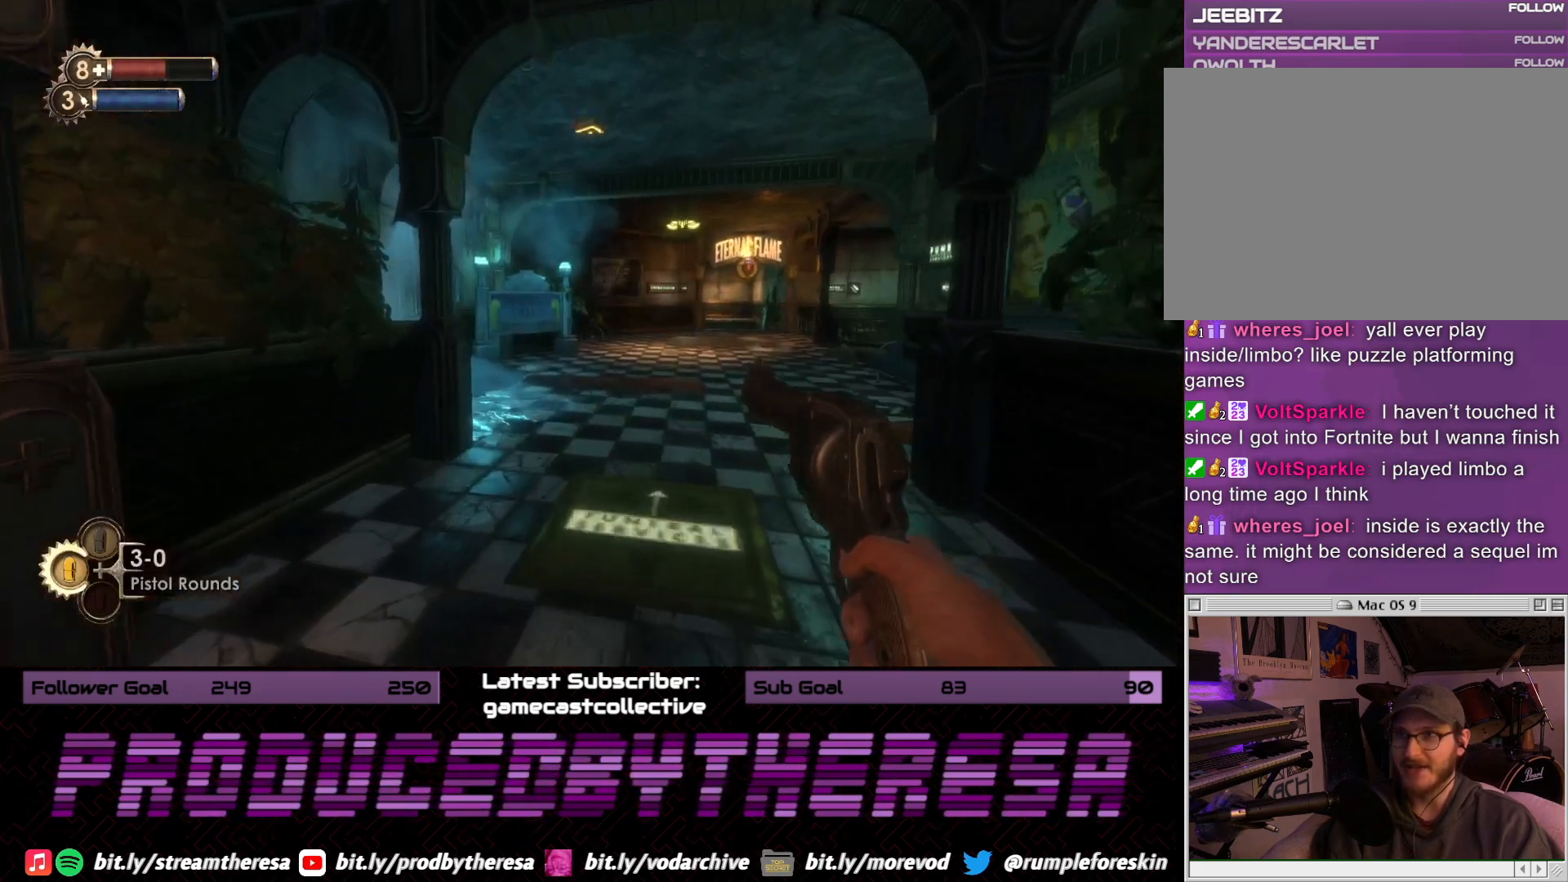
{"dt_ms": 1000, "buttons": [], "left_stick": "up", "right_stick": "center", "events": [[267, "right_stick", "left"], [333, "left_stick", "up-right"], [517, "right_stick", "center"], [617, "right_stick", "right"], [883, "left_stick", "up"], [1000, "right_stick", "center"]]}
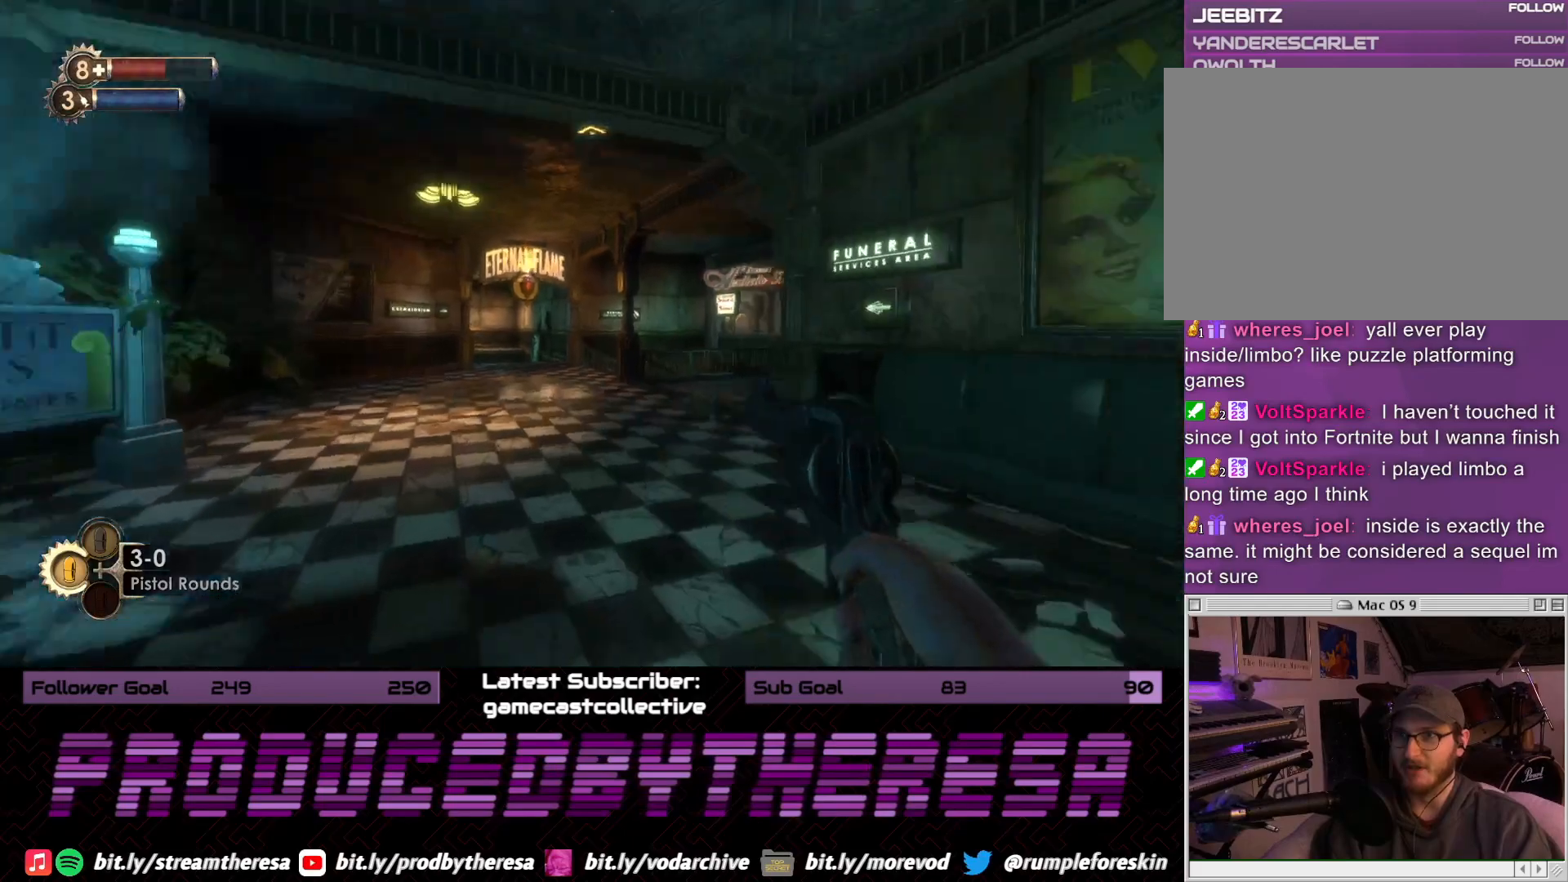
{"dt_ms": 500, "buttons": [], "left_stick": "up", "right_stick": "center", "events": [[200, "right_stick", "right"], [433, "right_stick", "center"]]}
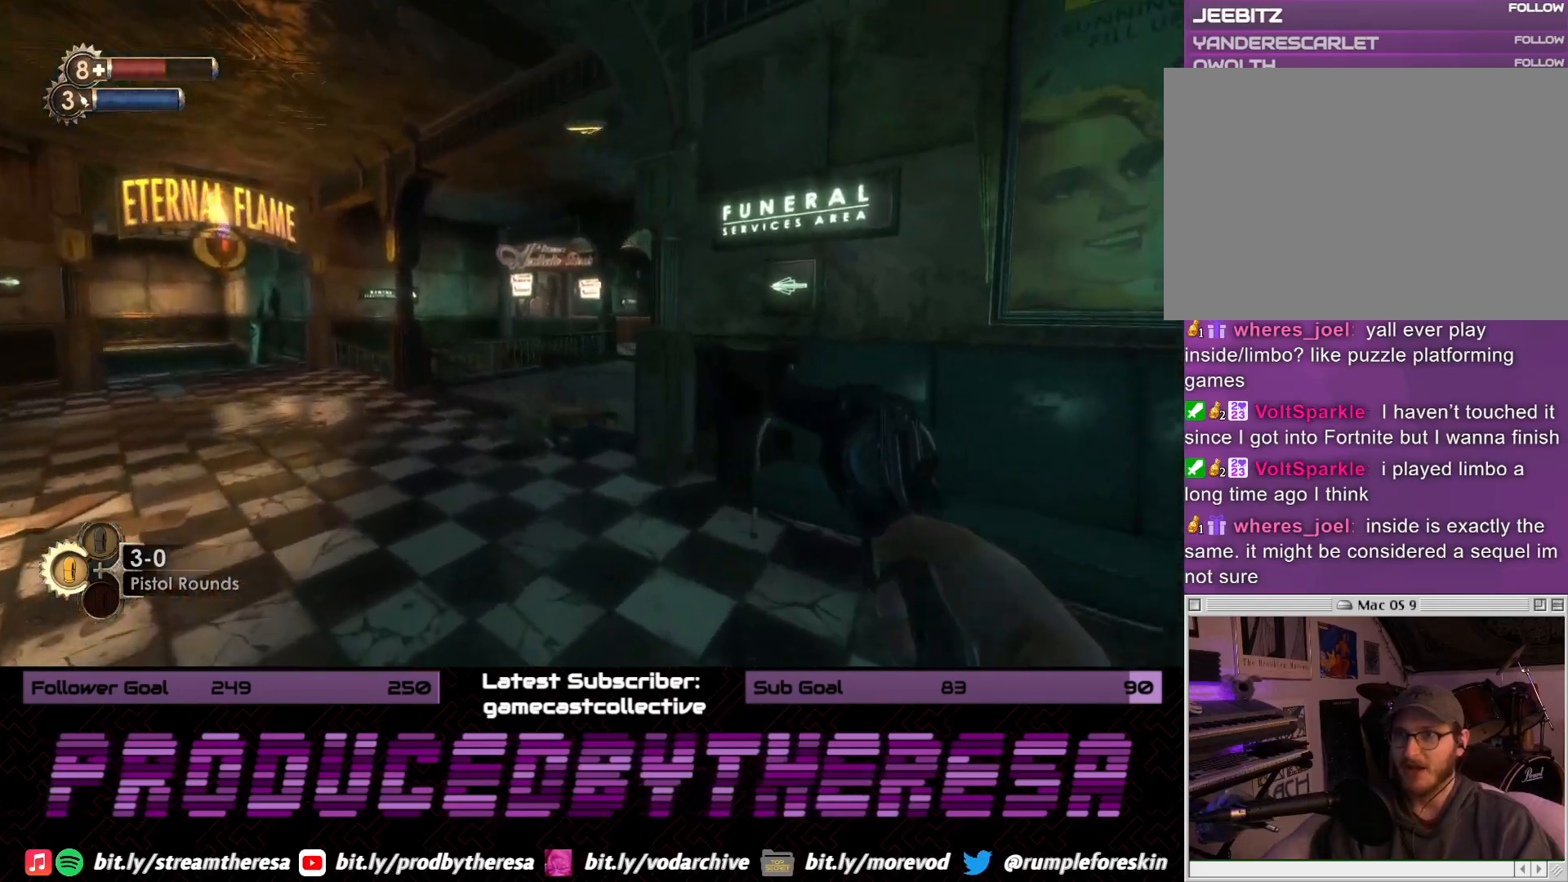
{"dt_ms": 500, "buttons": [], "left_stick": "up", "right_stick": "center", "events": [[167, "right_stick", "up"], [383, "right_stick", "center"]]}
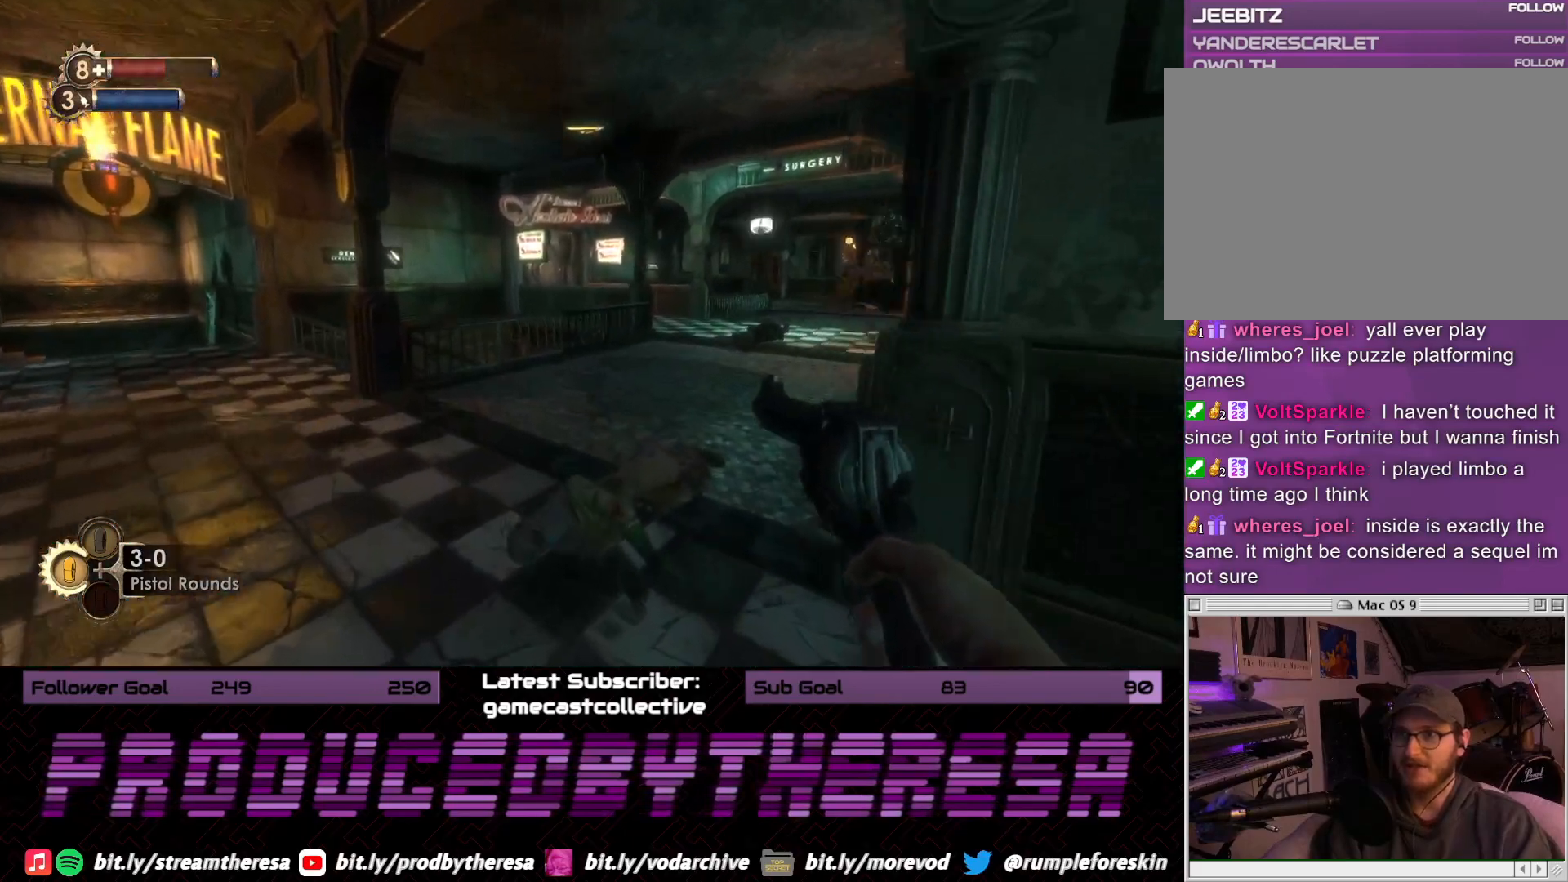
{"dt_ms": 500, "buttons": [], "left_stick": "up", "right_stick": "center", "events": [[133, "right_stick", "up"], [283, "right_stick", "center"]]}
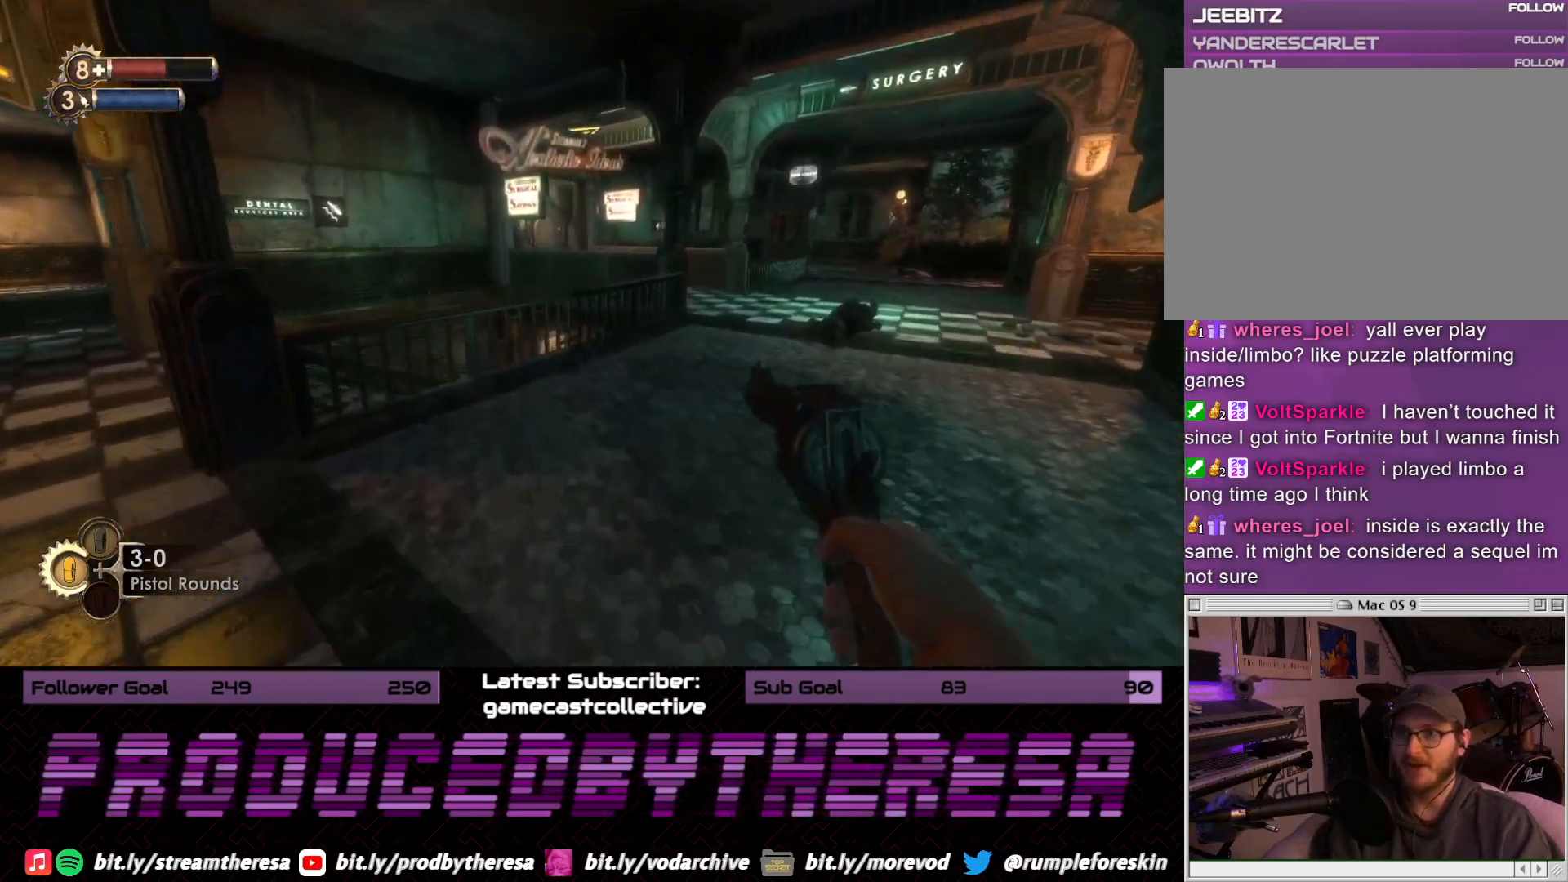
{"dt_ms": 500, "buttons": ["TRIANGLE"], "left_stick": "up", "right_stick": "center", "events": [[50, "right_stick", "up"], [300, "right_stick", "center"], [483, "TRIANGLE", "down"]]}
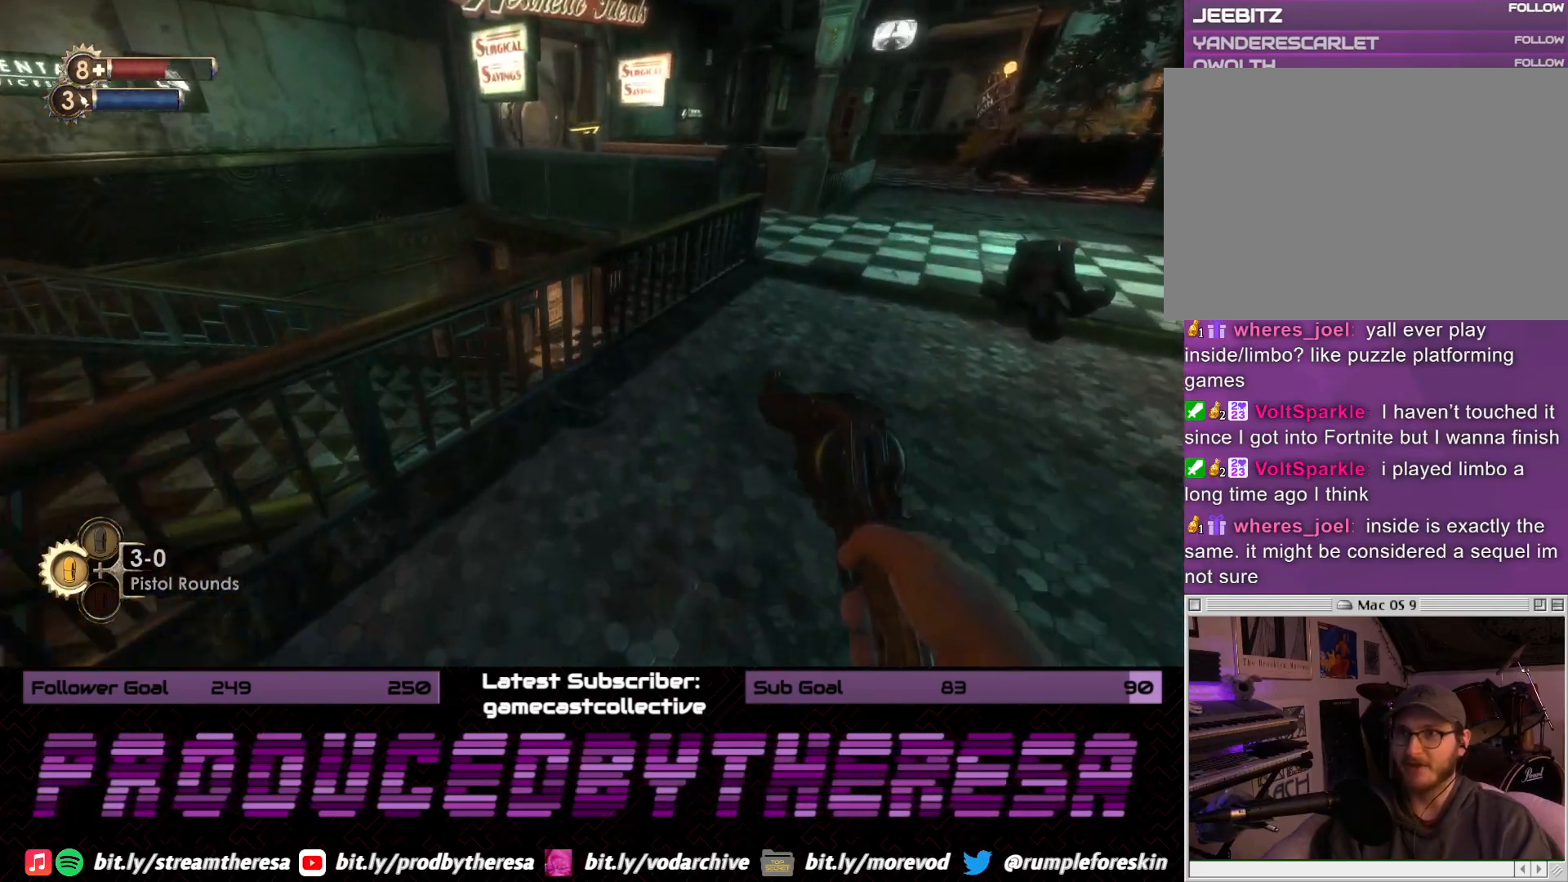
{"dt_ms": 500, "buttons": [], "left_stick": "down-right", "right_stick": "right", "events": [[83, "TRIANGLE", "up"], [283, "right_stick", "right"], [433, "left_stick", "down-right"]]}
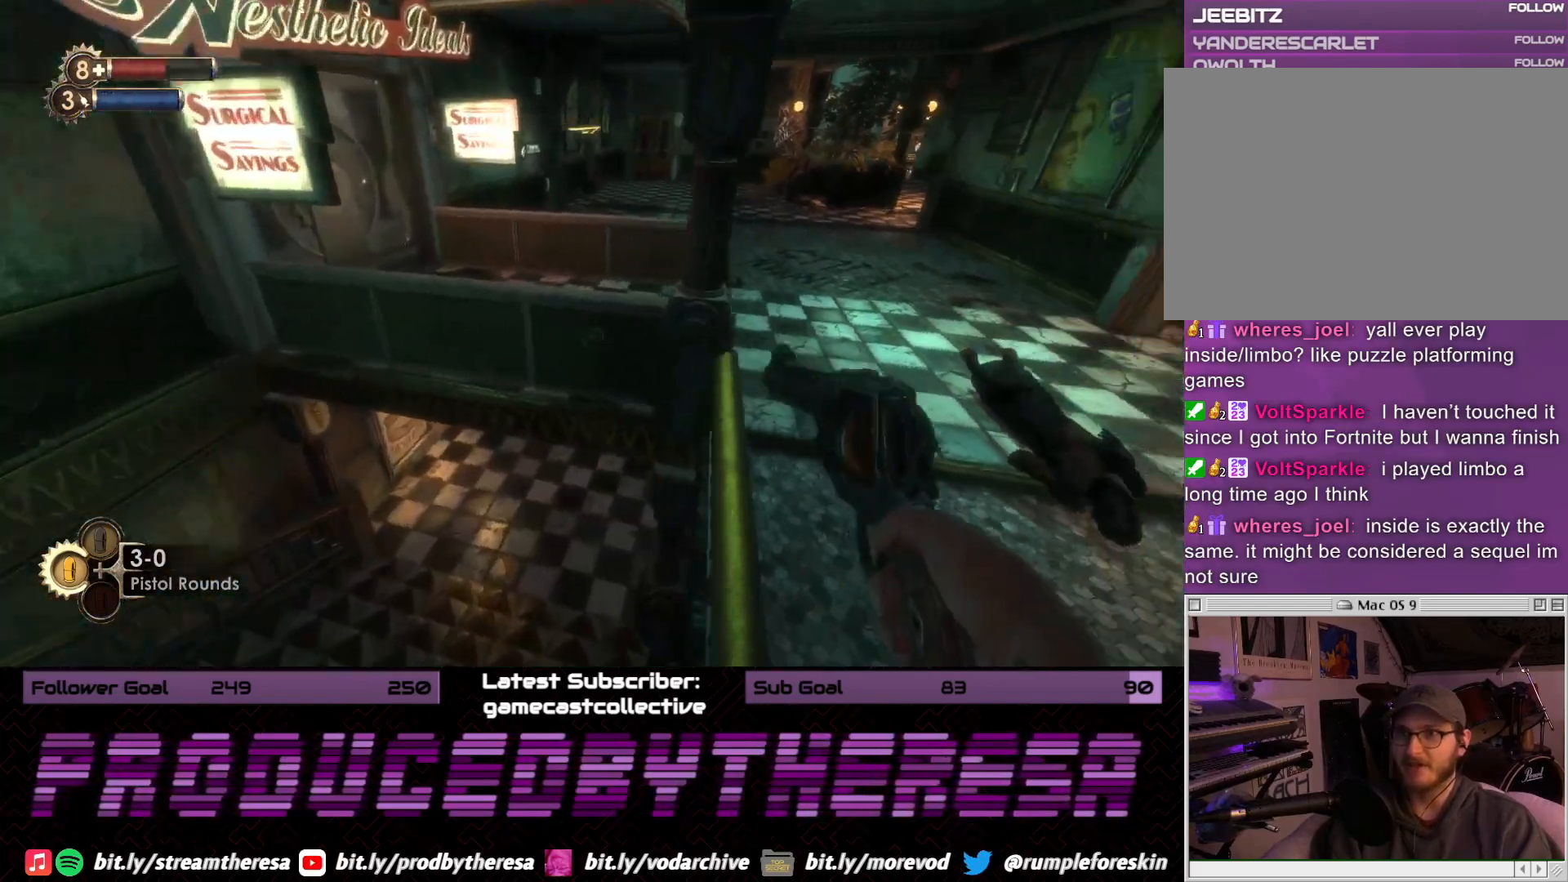
{"dt_ms": 500, "buttons": [], "left_stick": "down-right", "right_stick": "down-right", "events": [[133, "right_stick", "center"], [217, "left_stick", "down"], [250, "right_stick", "down-right"], [483, "left_stick", "down-right"]]}
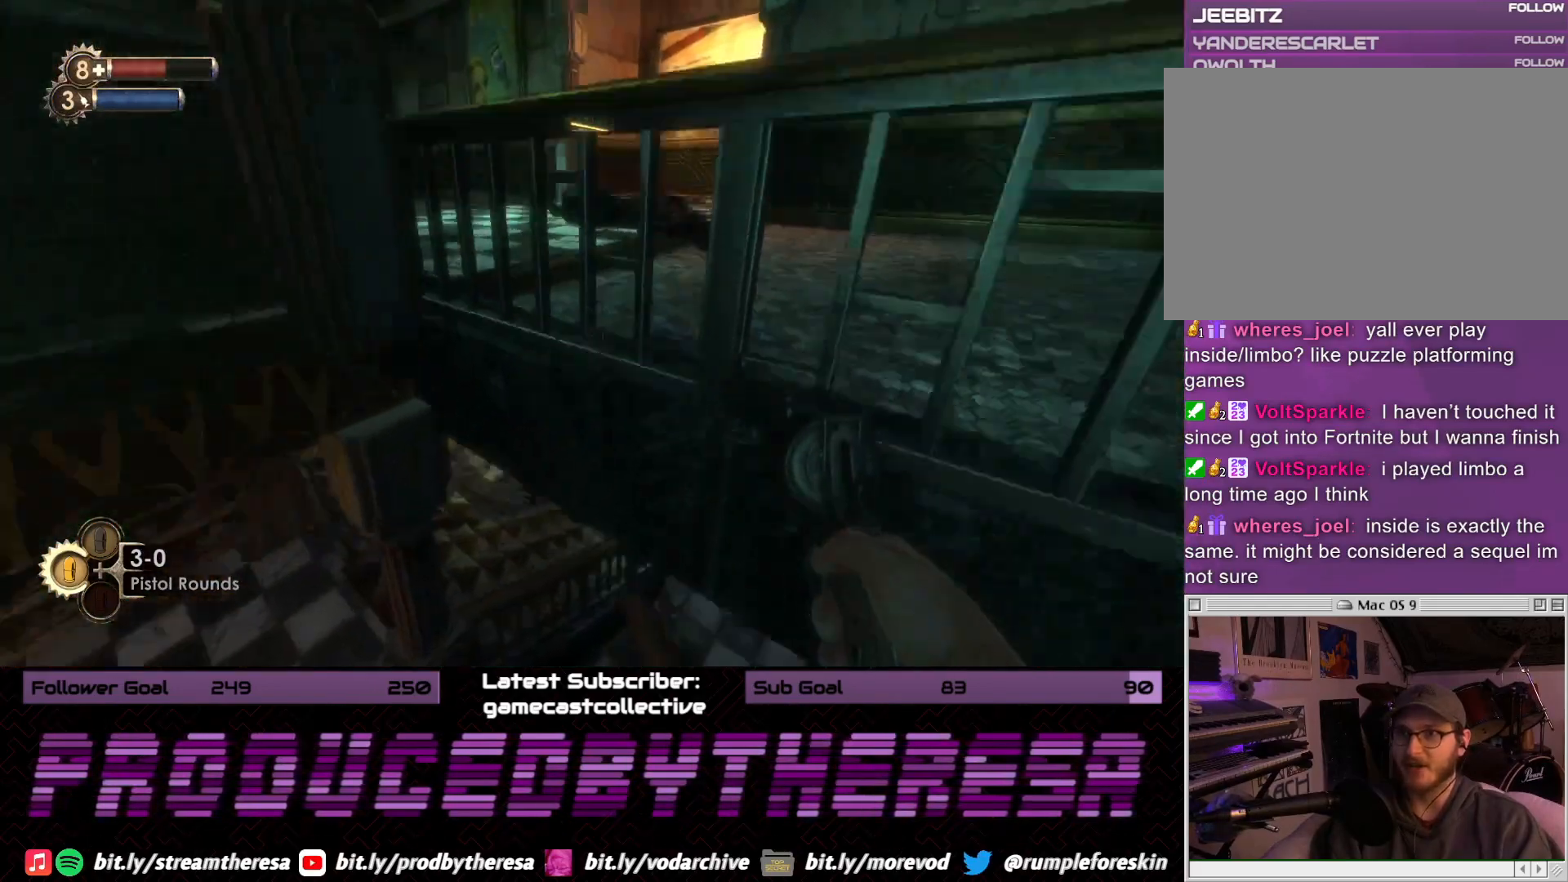
{"dt_ms": 500, "buttons": [], "left_stick": "right", "right_stick": "center", "events": [[117, "right_stick", "center"], [167, "left_stick", "right"], [233, "right_stick", "right"], [500, "right_stick", "center"]]}
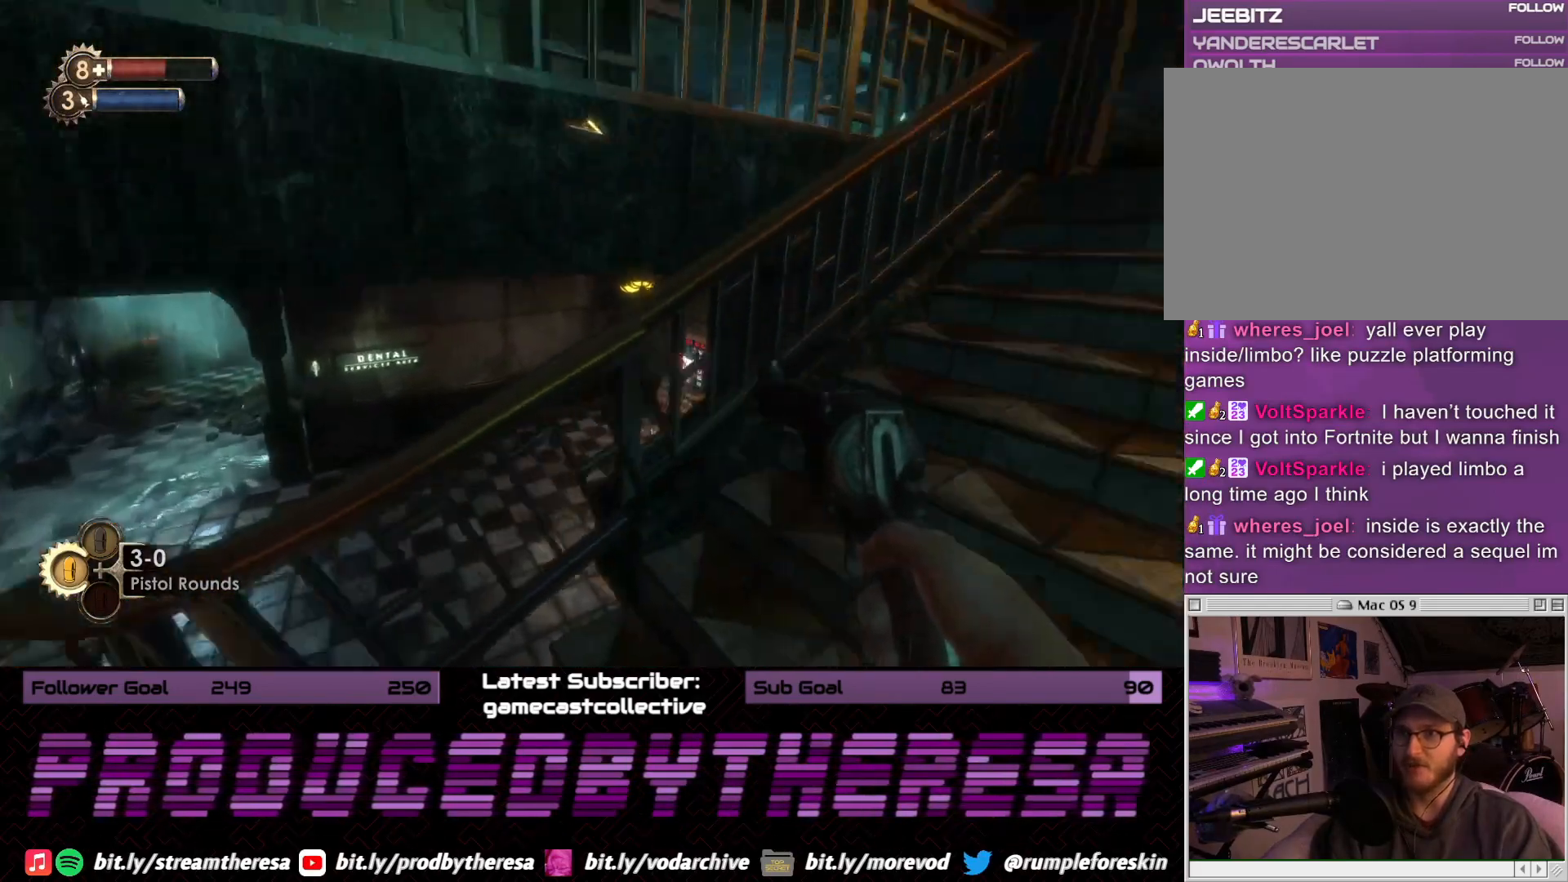
{"dt_ms": 500, "buttons": [], "left_stick": "up-right", "right_stick": "left", "events": [[267, "left_stick", "up-right"], [333, "right_stick", "left"]]}
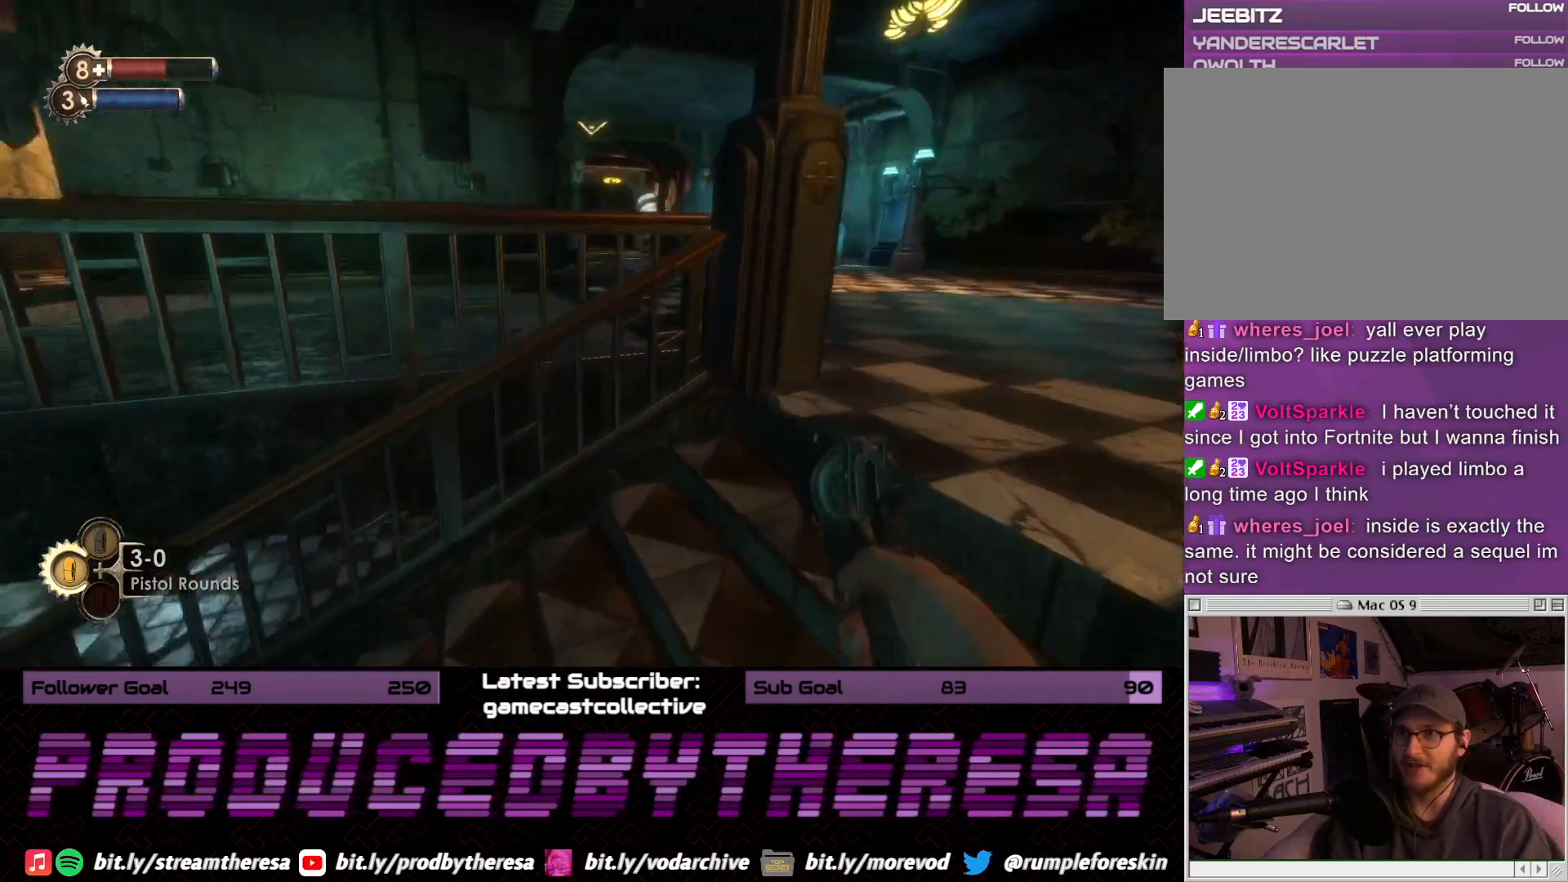
{"dt_ms": 500, "buttons": [], "left_stick": "right", "right_stick": "left", "events": [[67, "left_stick", "right"], [83, "right_stick", "center"], [167, "right_stick", "left"]]}
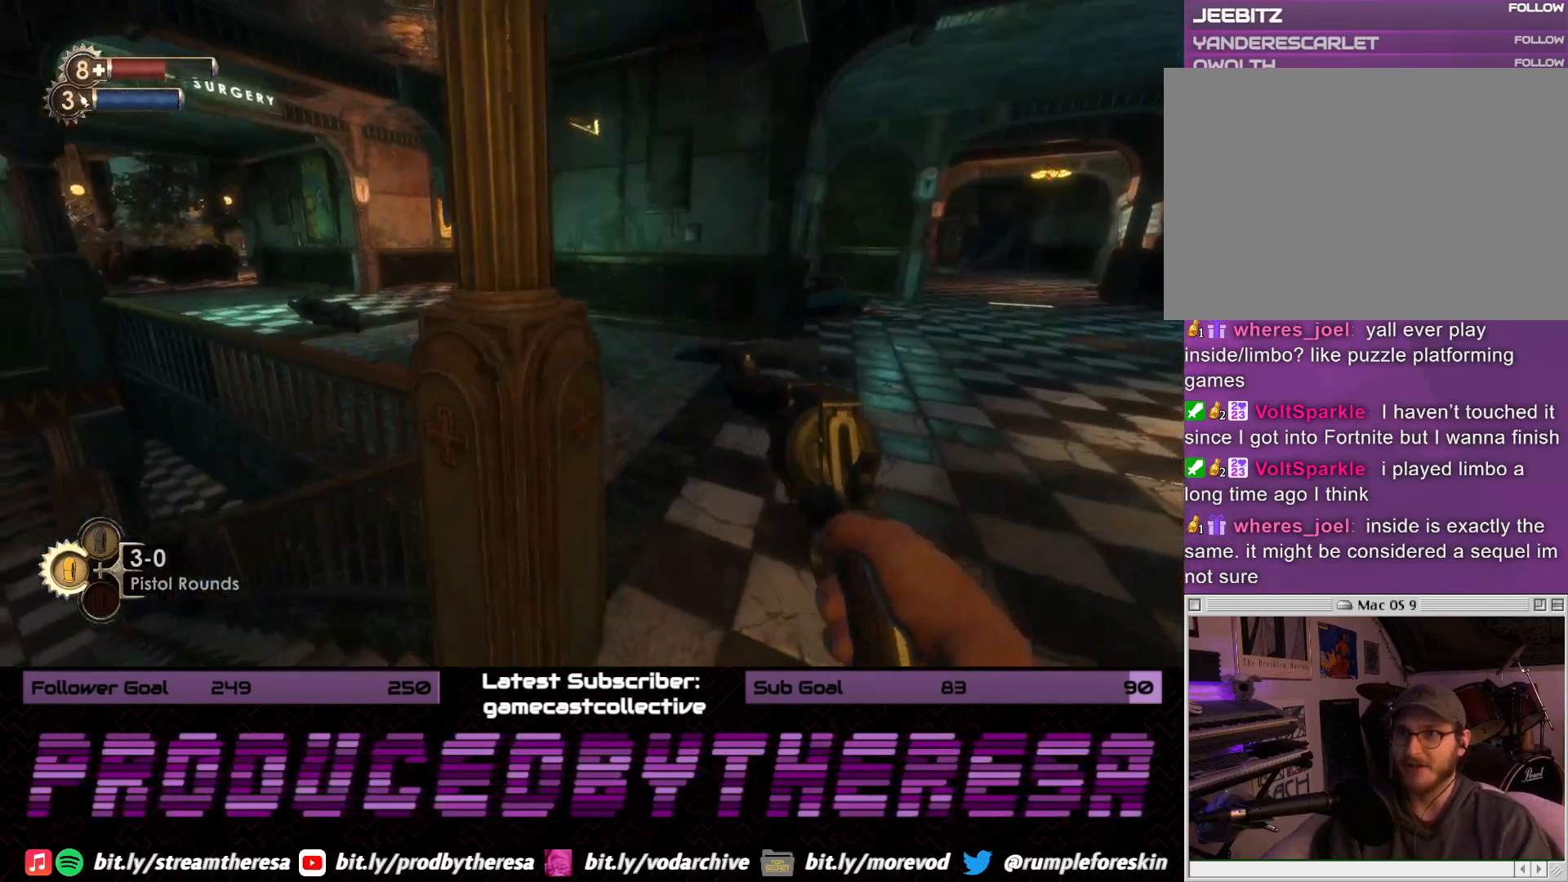
{"dt_ms": 500, "buttons": [], "left_stick": "up", "right_stick": "down", "events": [[100, "left_stick", "up-right"], [117, "right_stick", "down-left"], [217, "right_stick", "center"], [233, "left_stick", "up"], [433, "right_stick", "down"]]}
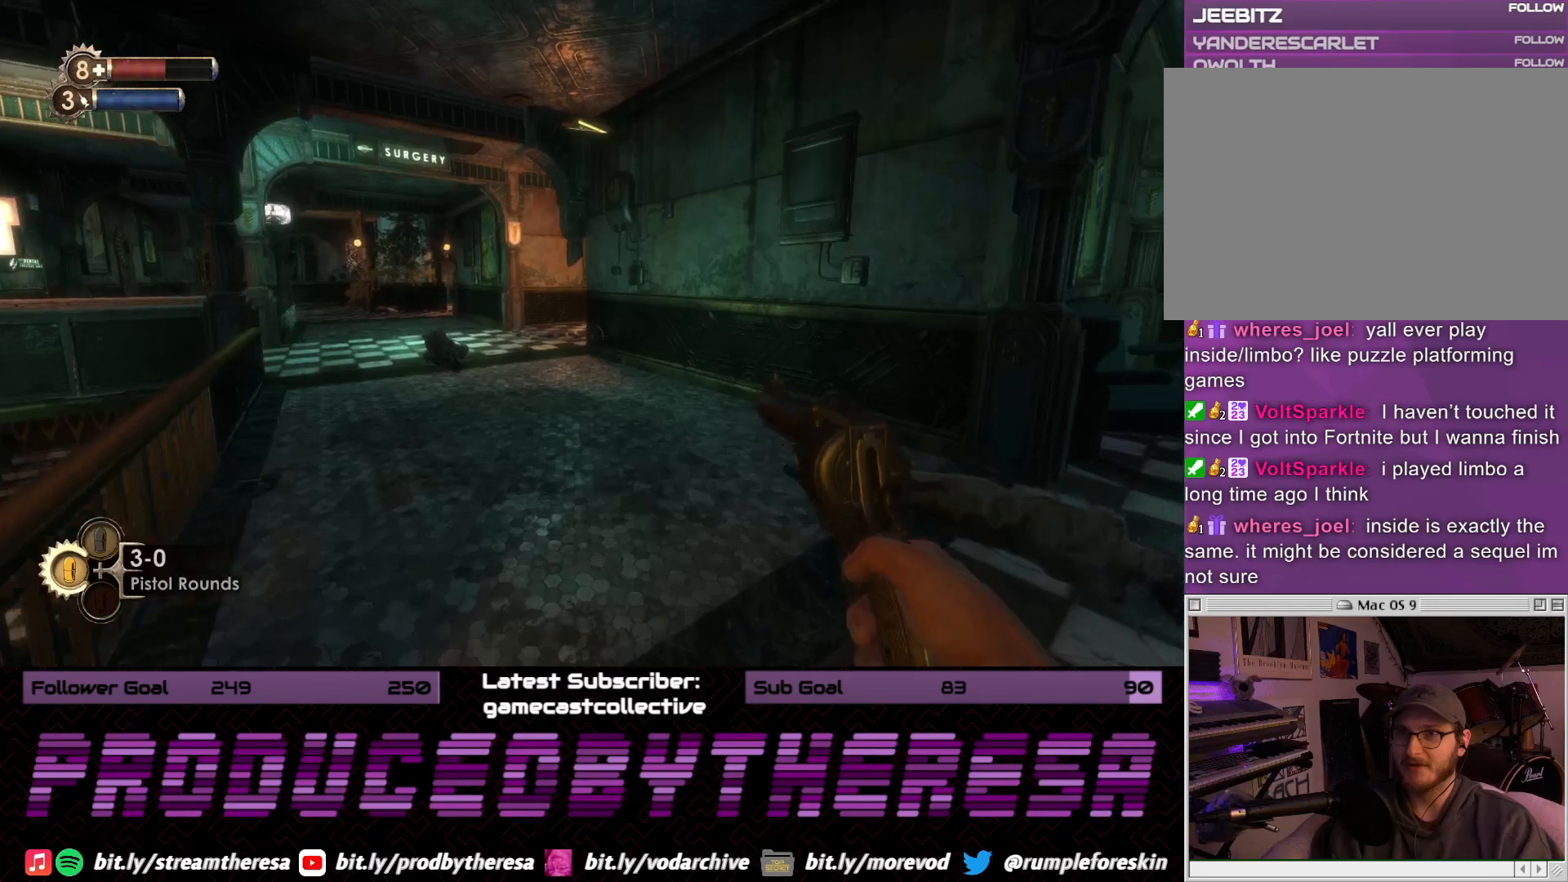
{"dt_ms": 500, "buttons": [], "left_stick": "up-left", "right_stick": "center", "events": [[83, "right_stick", "center"], [400, "left_stick", "up-left"]]}
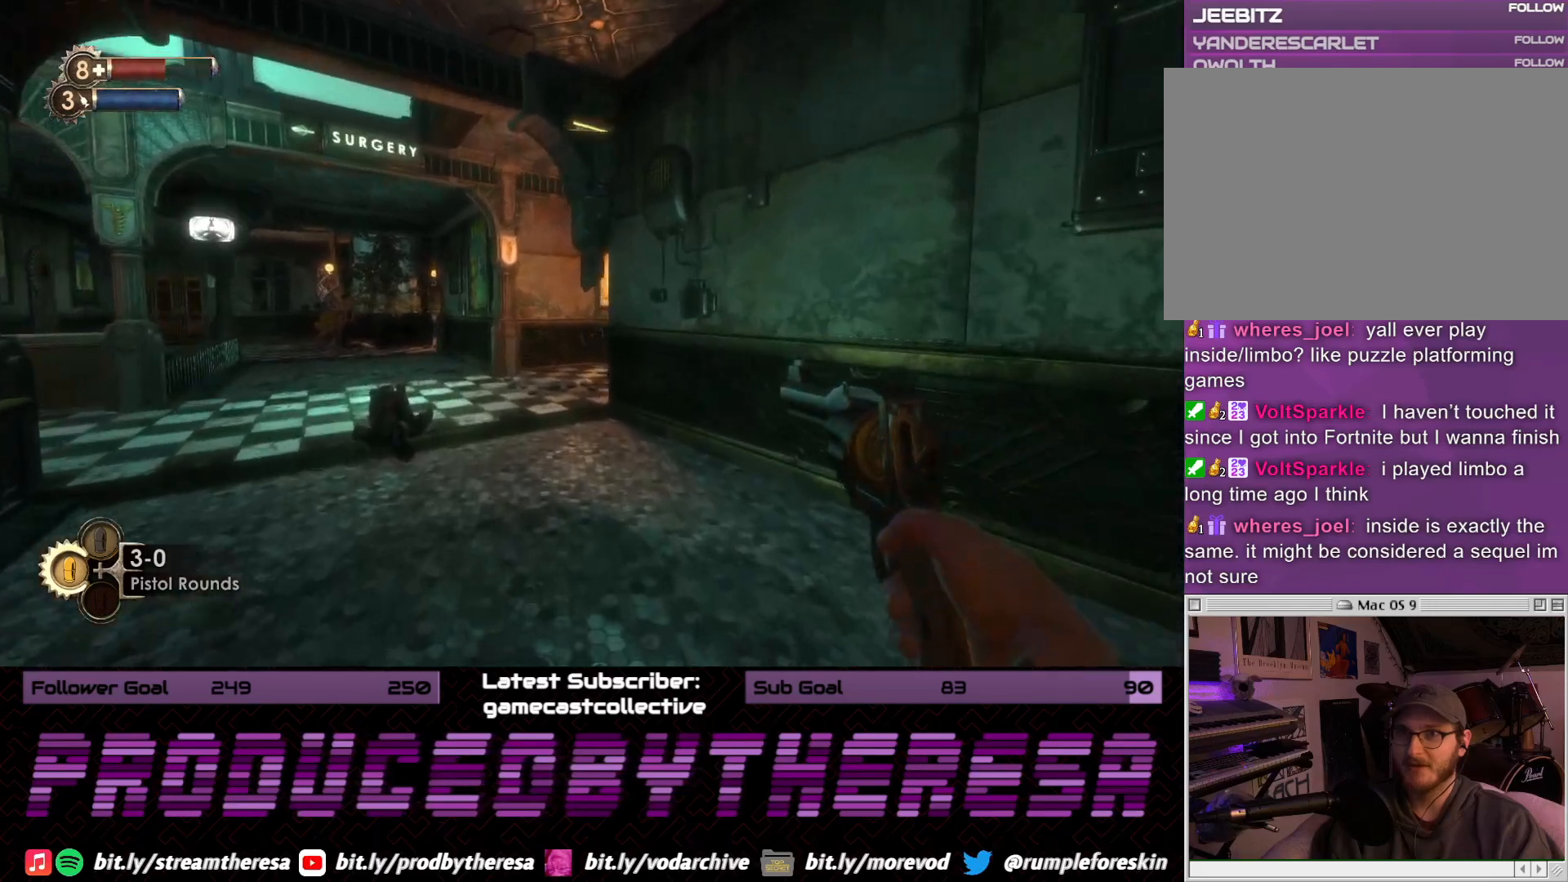
{"dt_ms": 500, "buttons": ["DPAD_UP"], "left_stick": "center", "right_stick": "center", "events": [[133, "left_stick", "center"], [283, "DPAD_UP", "down"]]}
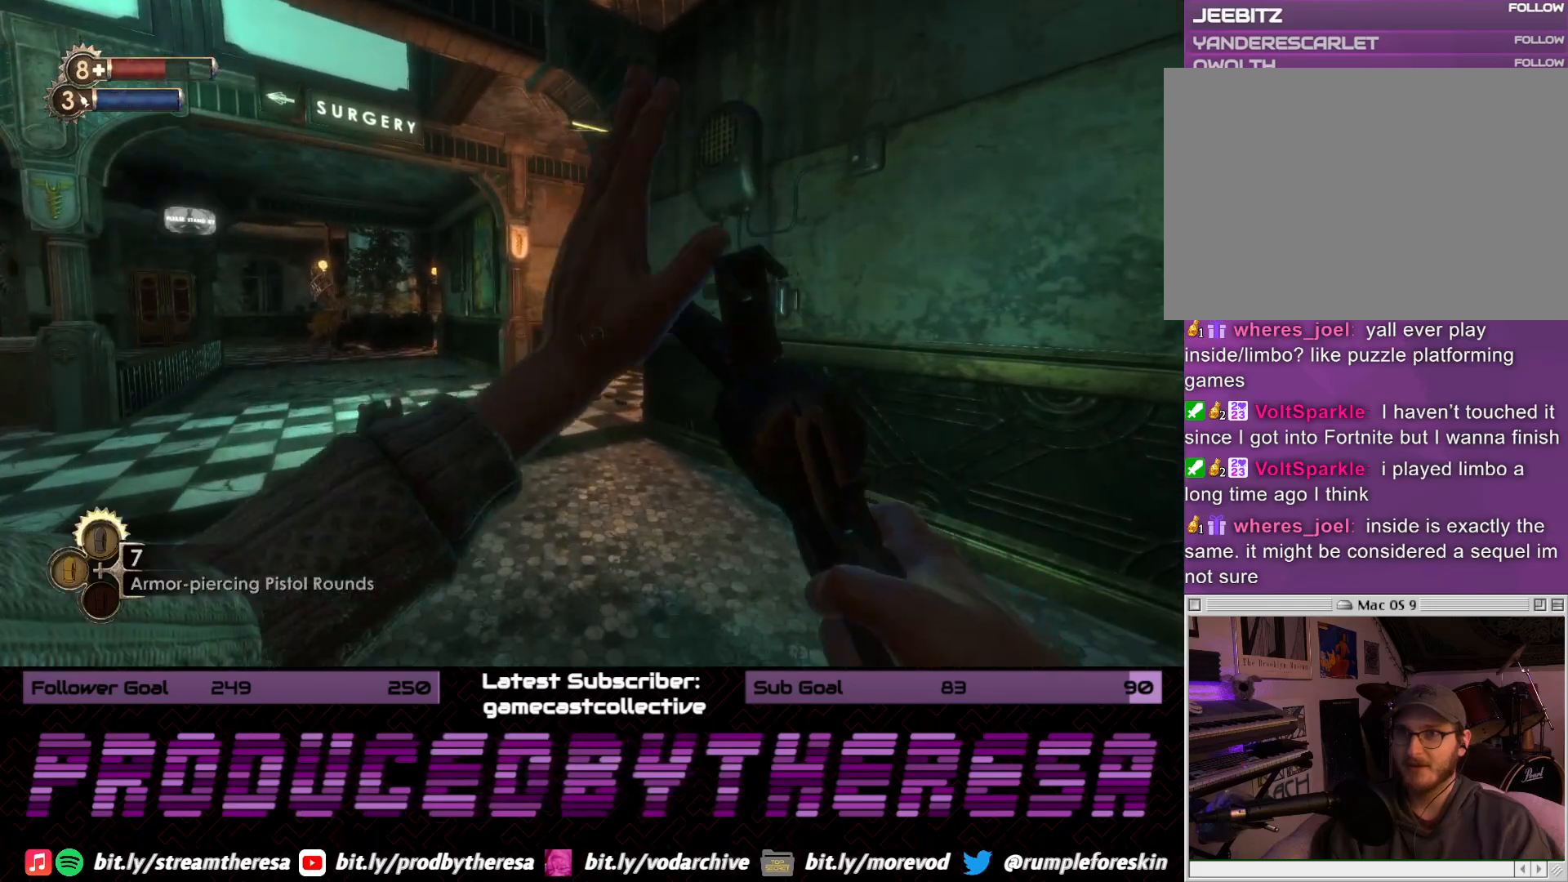
{"dt_ms": 500, "buttons": ["DPAD_UP"], "left_stick": "center", "right_stick": "center", "events": []}
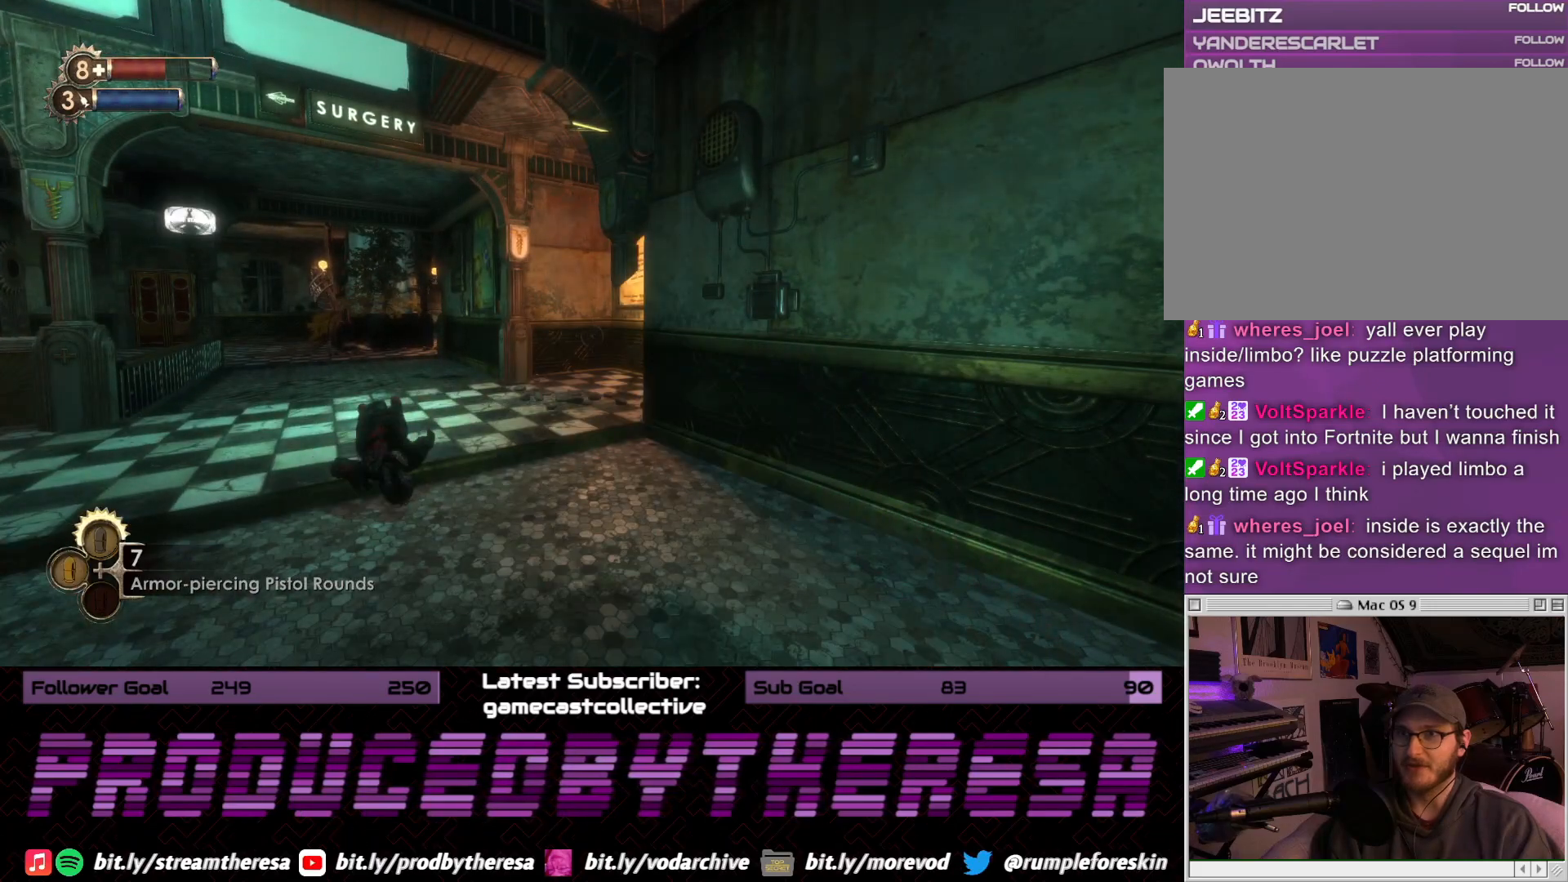
{"dt_ms": 500, "buttons": [], "left_stick": "center", "right_stick": "left", "events": [[367, "DPAD_UP", "up"], [483, "right_stick", "left"]]}
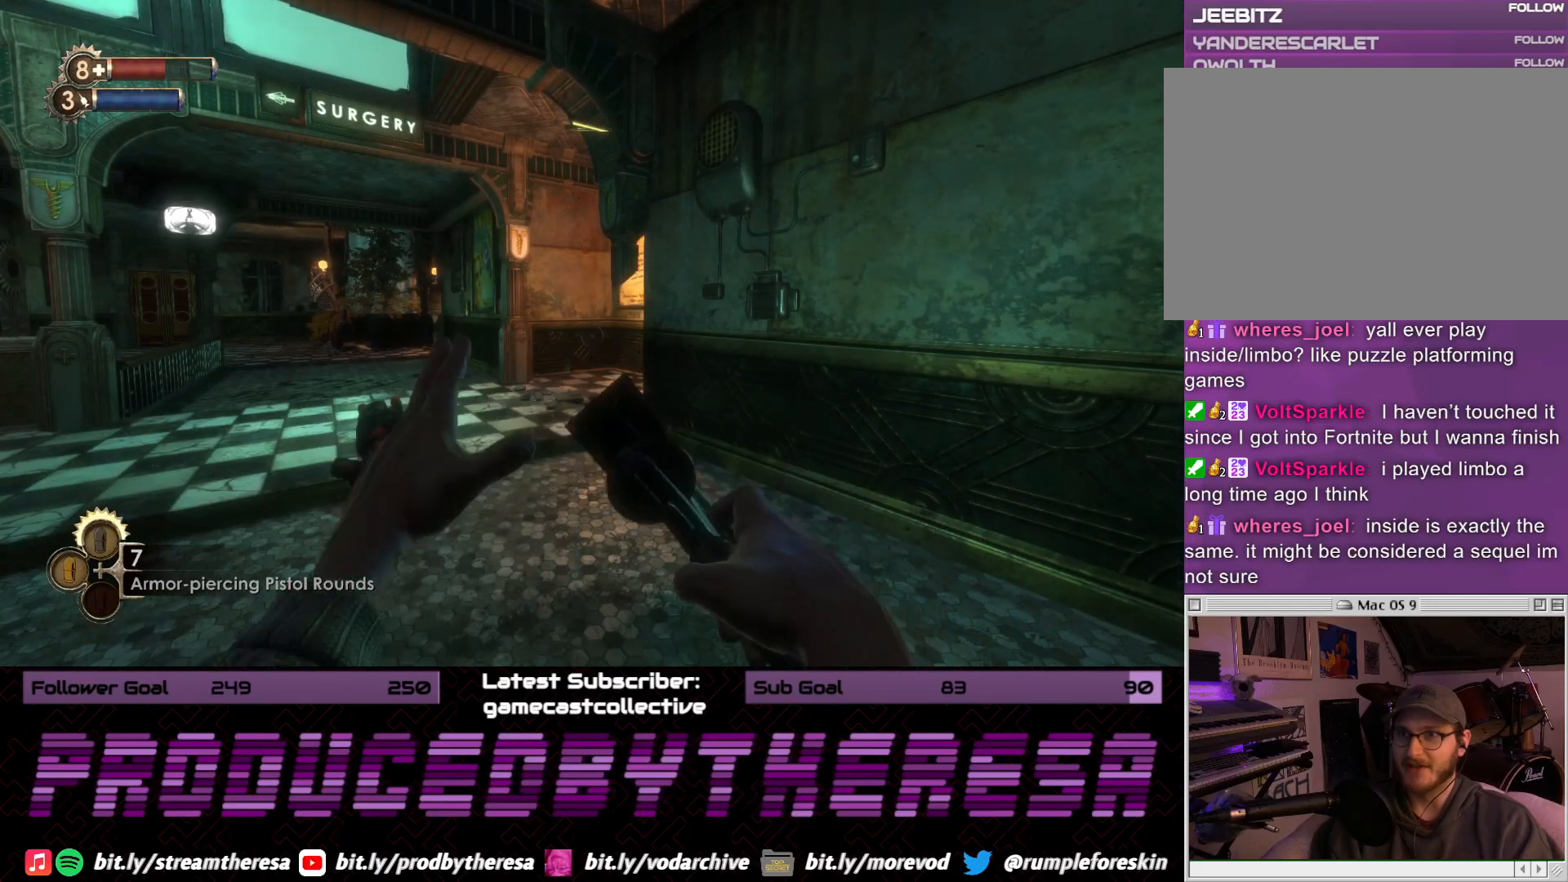
{"dt_ms": 500, "buttons": [], "left_stick": "up-right", "right_stick": "center", "events": [[150, "left_stick", "up-right"], [233, "right_stick", "center"]]}
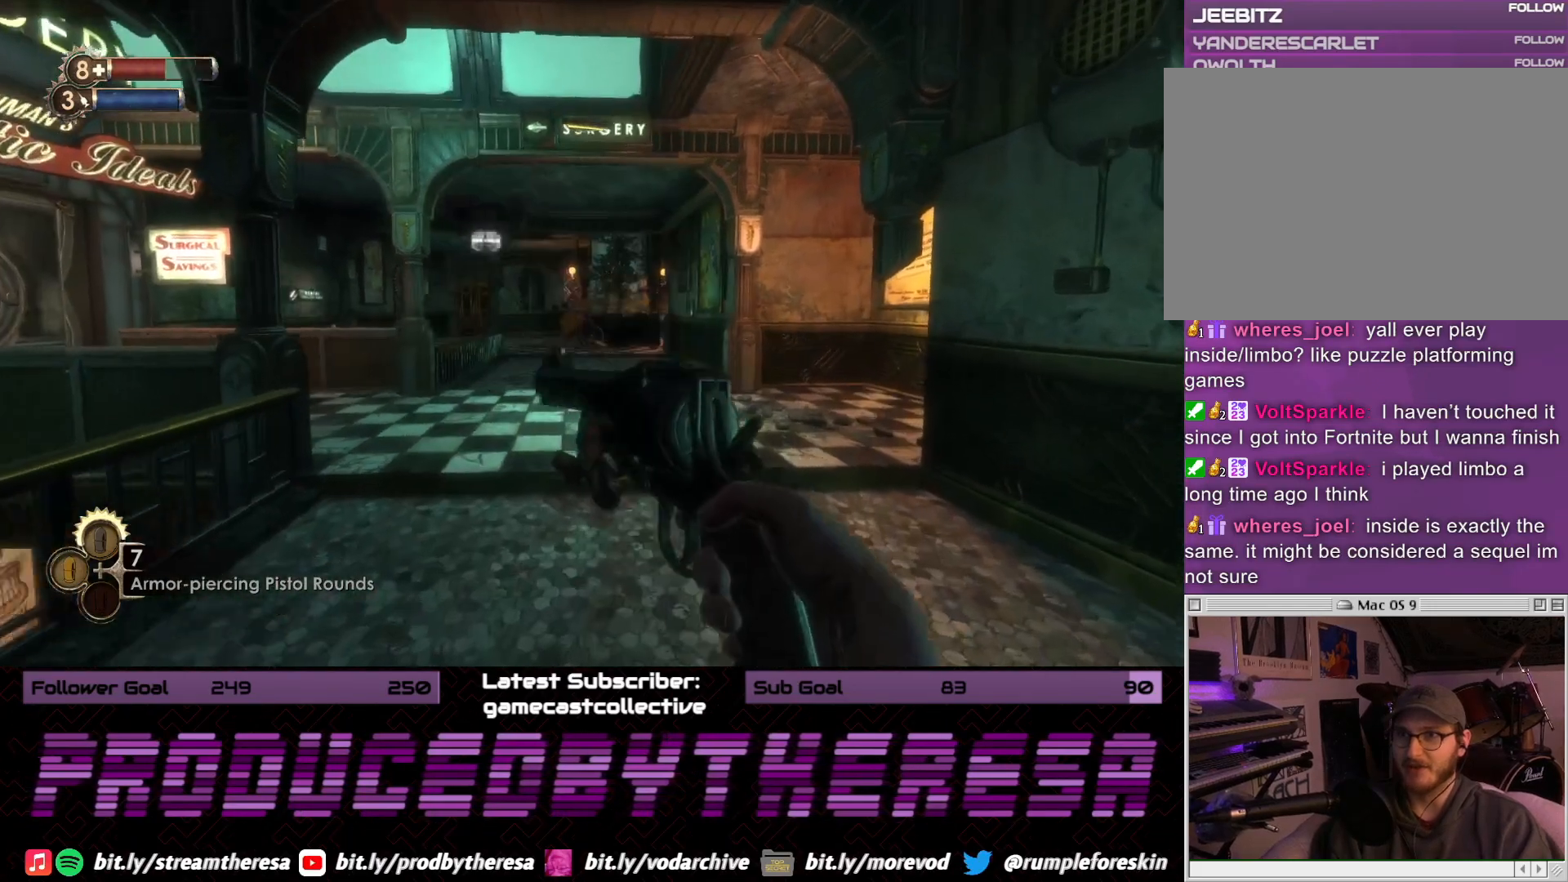
{"dt_ms": 500, "buttons": [], "left_stick": "up", "right_stick": "center", "events": [[33, "right_stick", "left"], [117, "left_stick", "up"], [250, "right_stick", "center"]]}
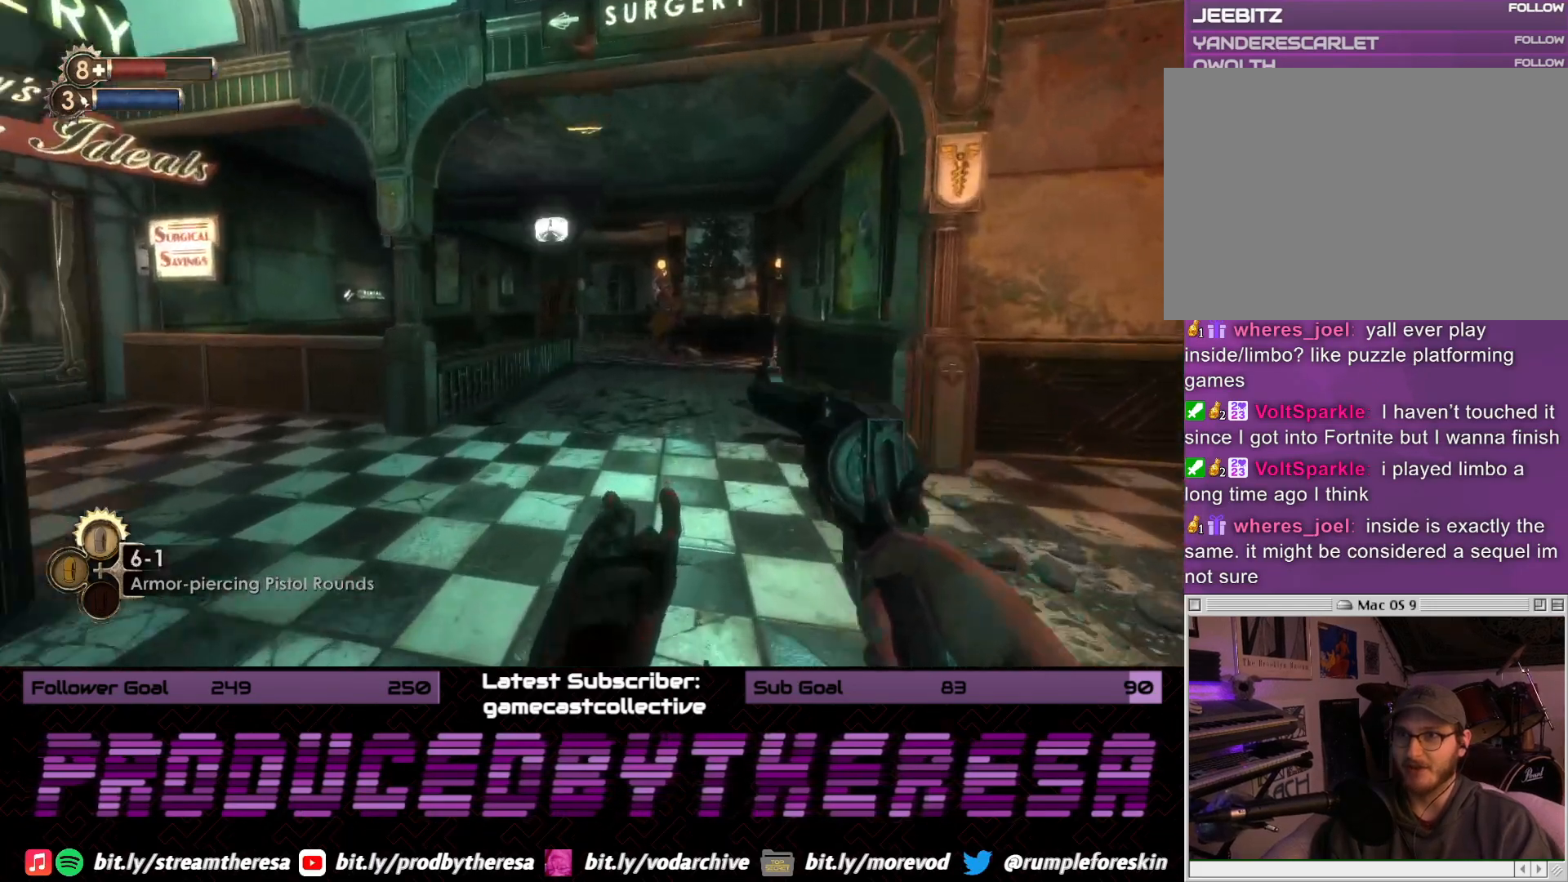
{"dt_ms": 500, "buttons": [], "left_stick": "up-left", "right_stick": "center", "events": [[200, "right_stick", "right"], [217, "left_stick", "up-left"], [450, "right_stick", "center"]]}
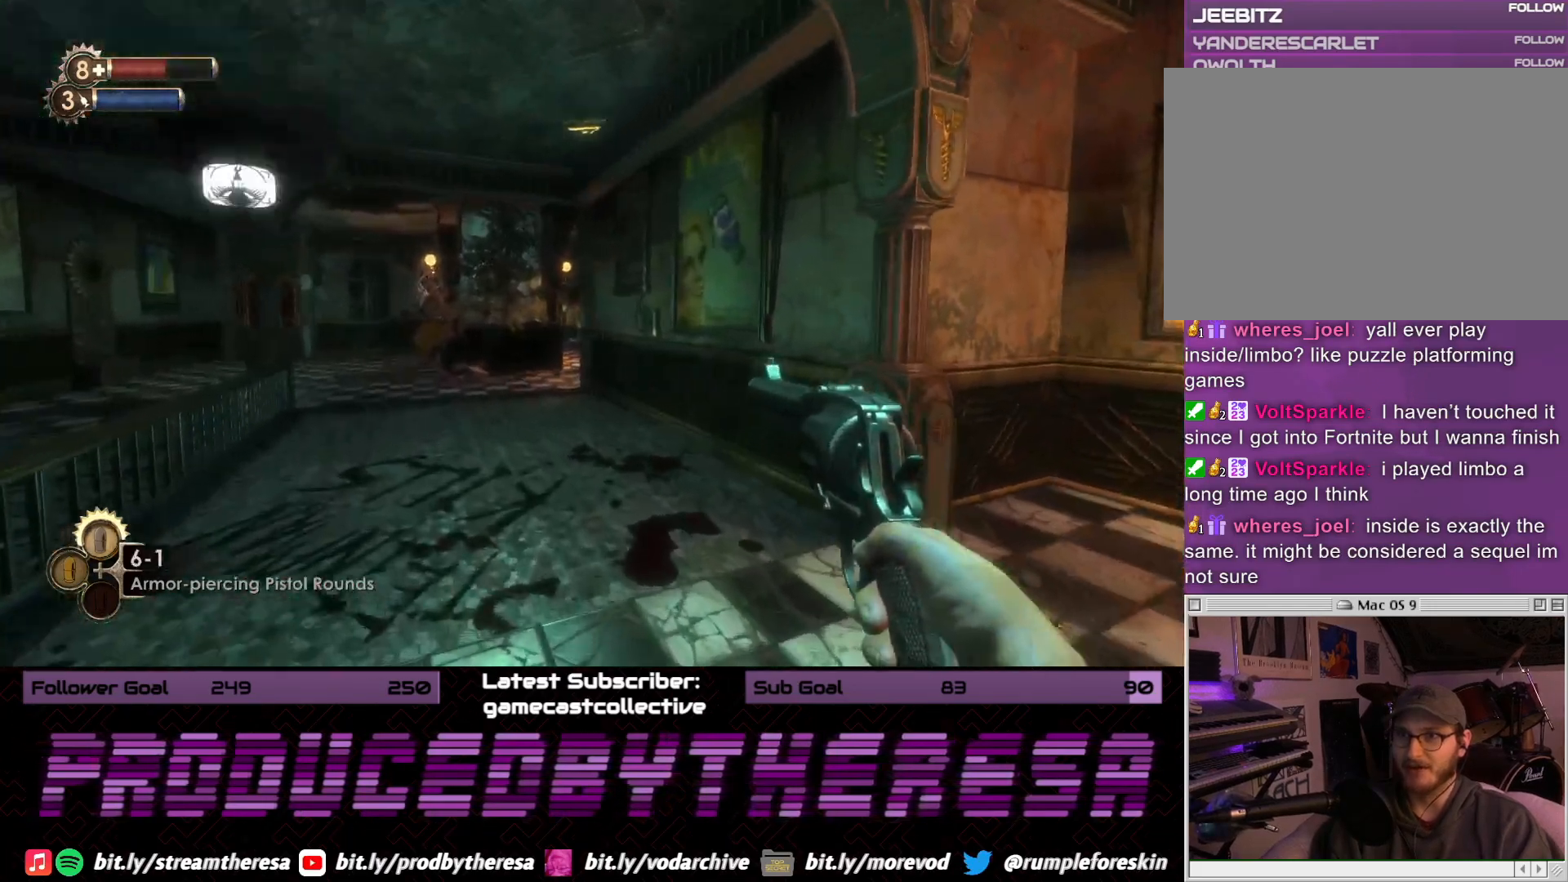
{"dt_ms": 1000, "buttons": [], "left_stick": "up-left", "right_stick": "right", "events": [[300, "right_stick", "down-right"], [350, "right_stick", "right"], [567, "right_stick", "center"], [783, "right_stick", "right"]]}
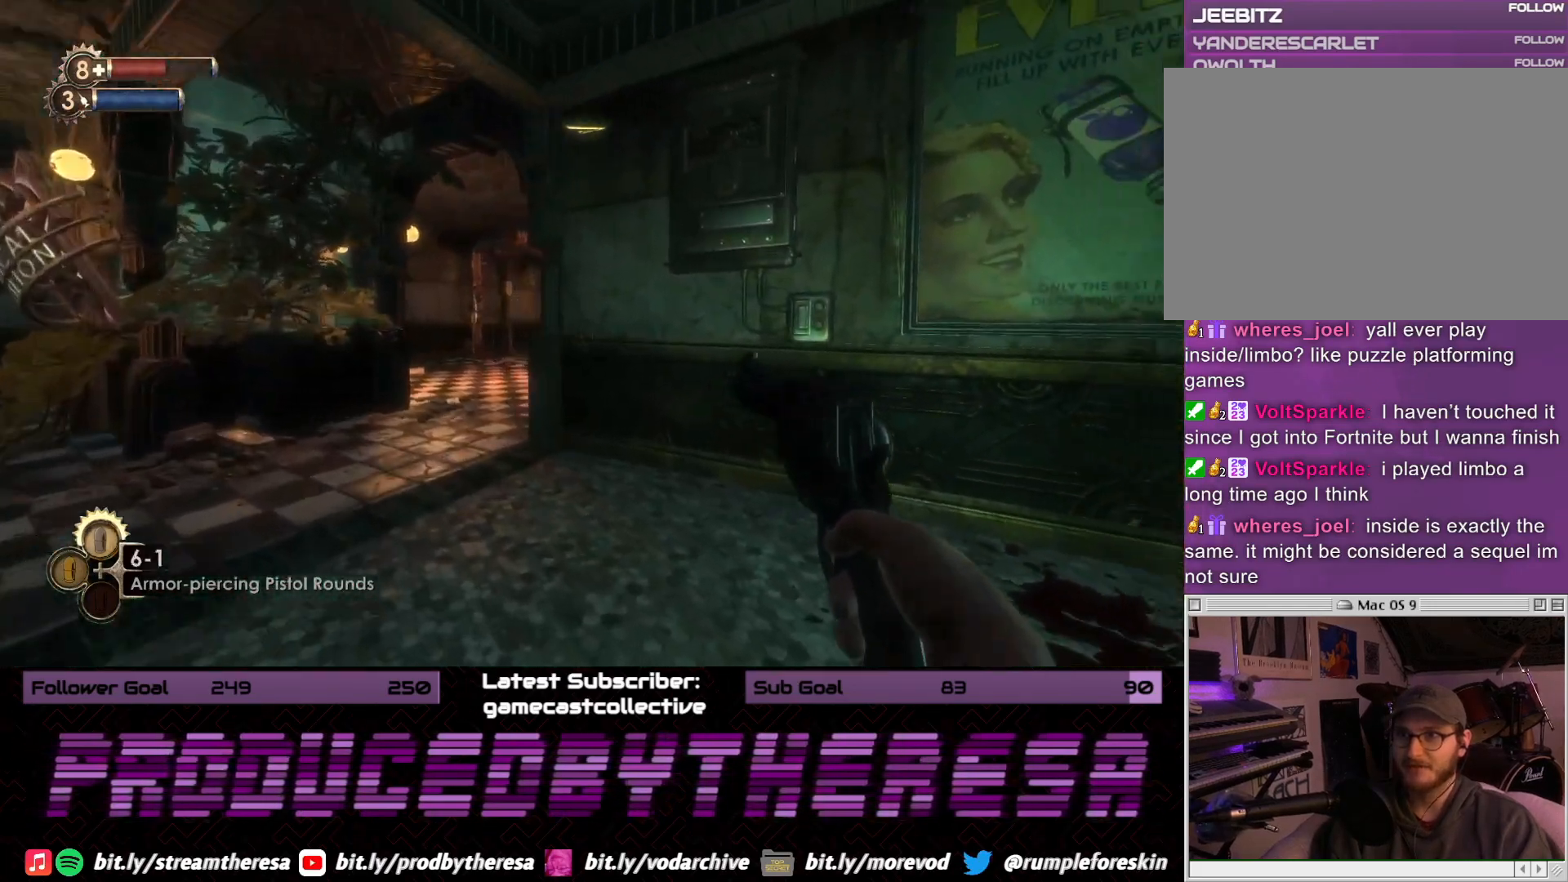
{"dt_ms": 1000, "buttons": [], "left_stick": "up", "right_stick": "center", "events": [[617, "right_stick", "down-right"], [783, "right_stick", "down-left"], [967, "left_stick", "up"], [967, "right_stick", "center"]]}
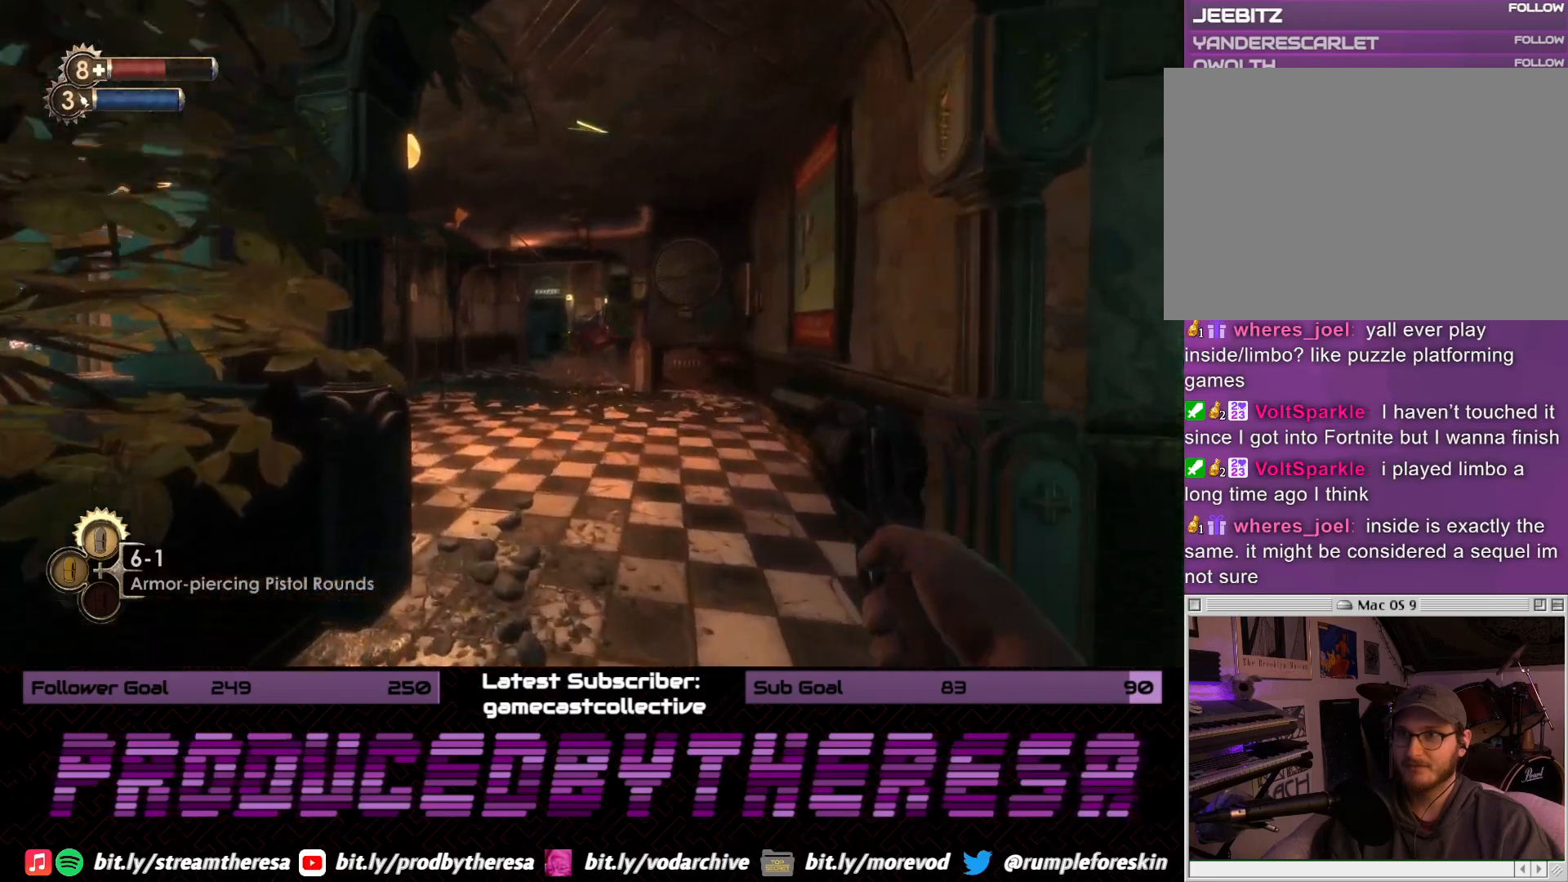
{"dt_ms": 500, "buttons": [], "left_stick": "up", "right_stick": "center", "events": []}
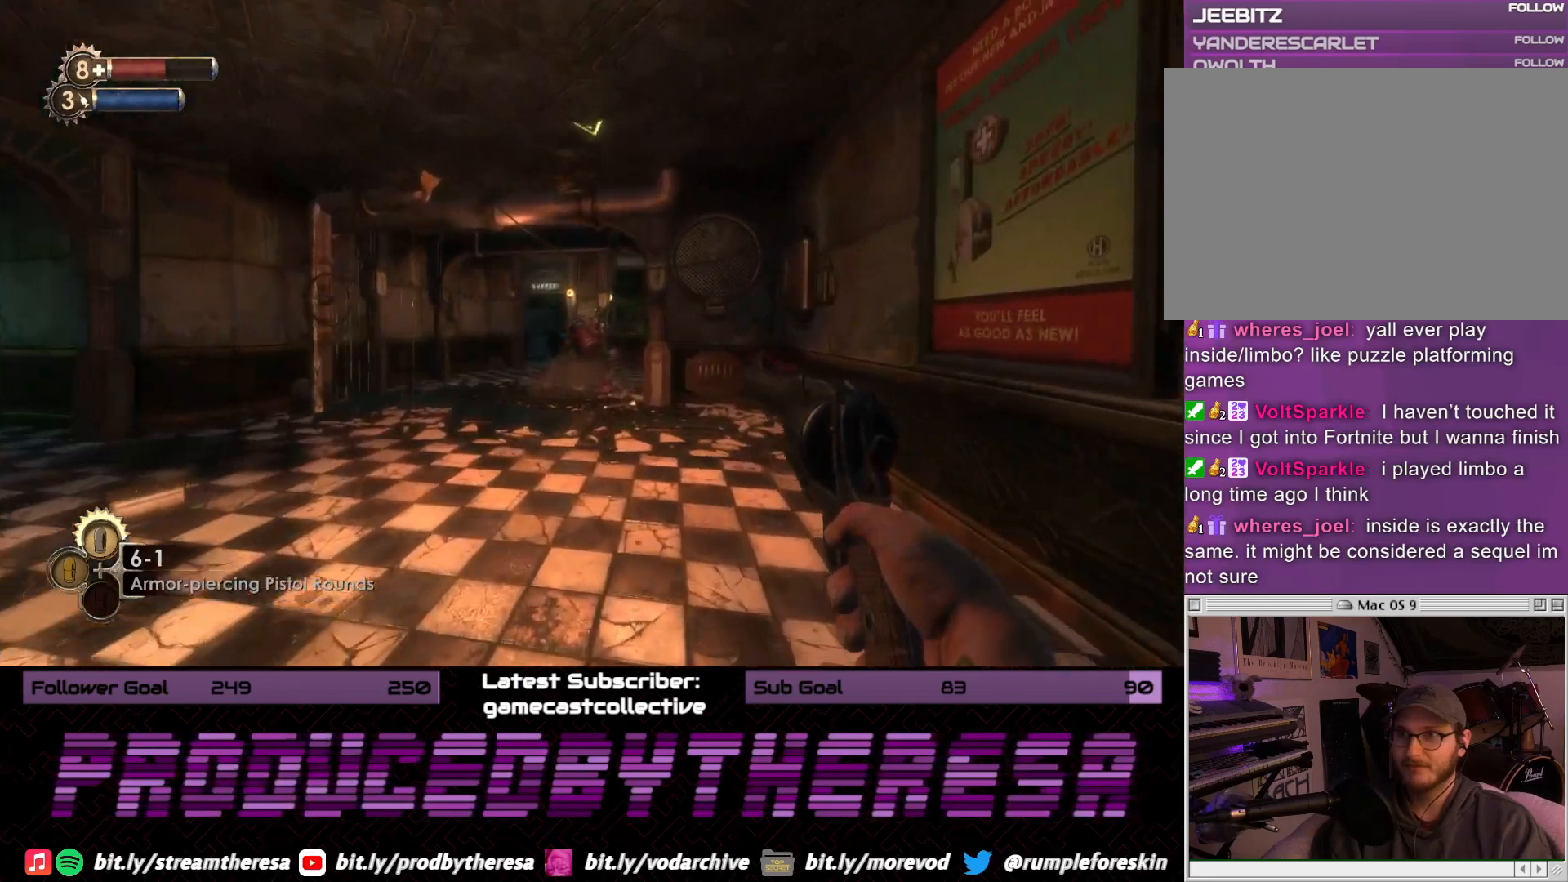
{"dt_ms": 1000, "buttons": [], "left_stick": "up", "right_stick": "center", "events": [[450, "R2", "down"], [483, "right_stick", "up-left"], [517, "left_stick", "center"], [567, "left_stick", "down"], [583, "R2", "up"], [583, "right_stick", "center"], [883, "left_stick", "center"], [967, "left_stick", "up"]]}
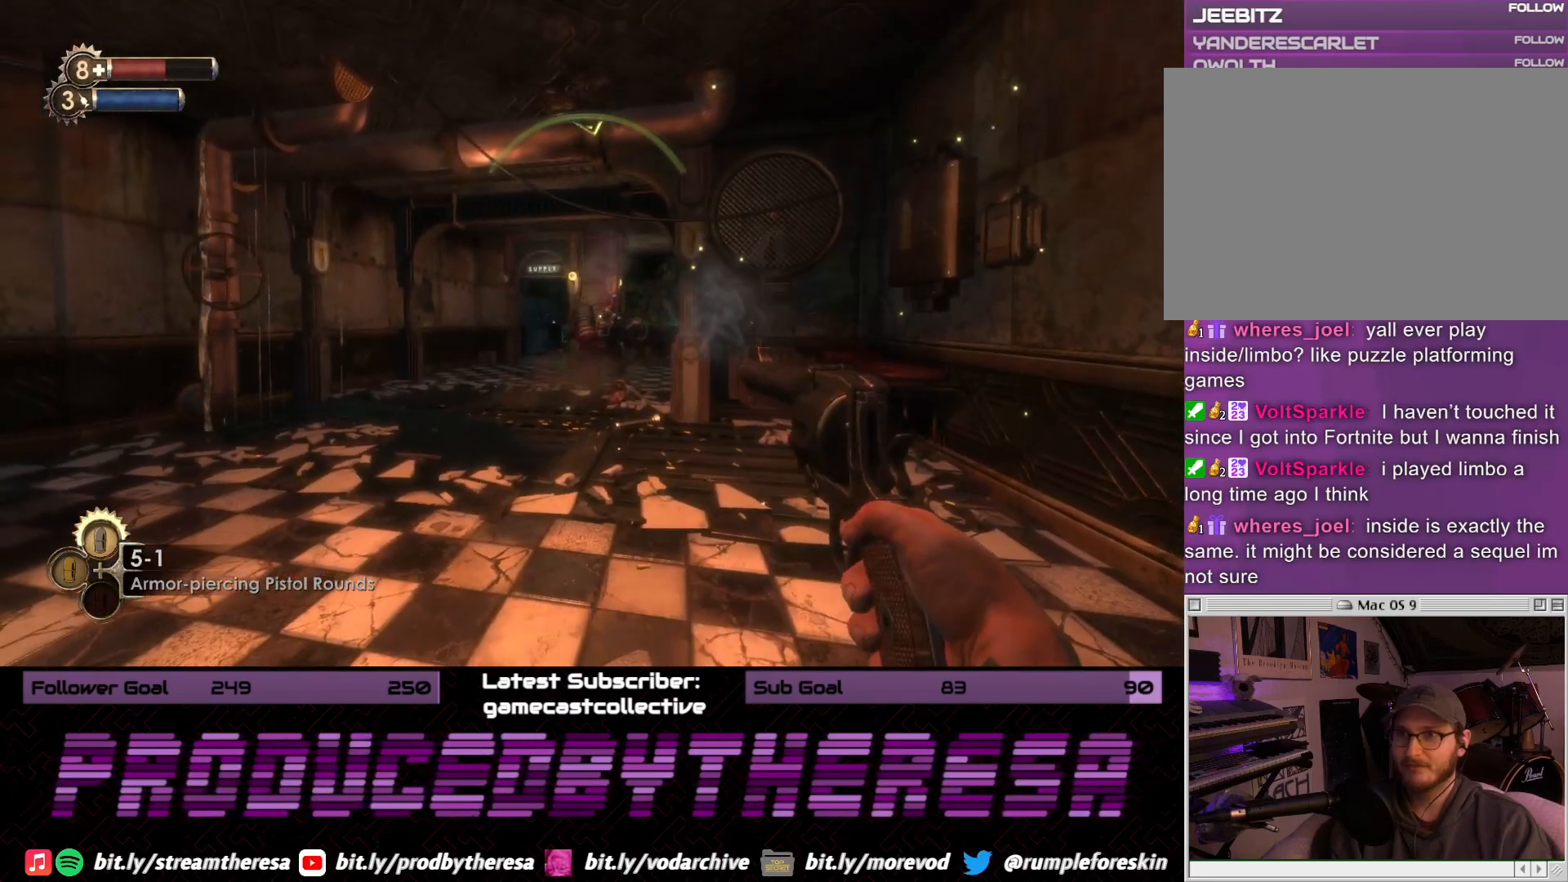
{"dt_ms": 500, "buttons": [], "left_stick": "down", "right_stick": "center", "events": [[183, "R2", "down"], [317, "left_stick", "down-right"], [333, "R2", "up"], [367, "left_stick", "down"]]}
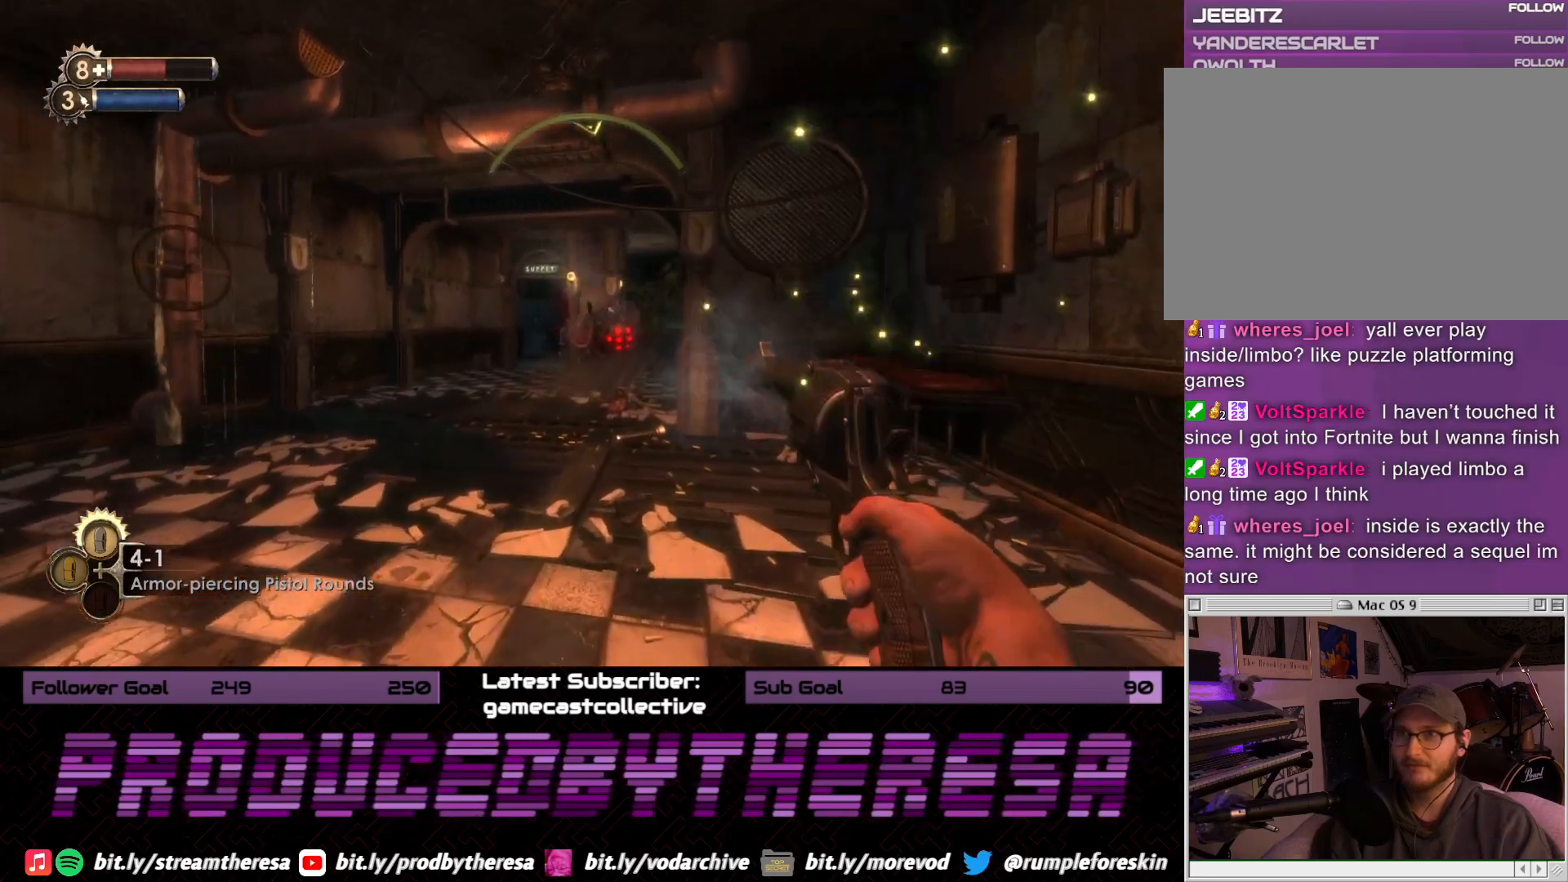
{"dt_ms": 500, "buttons": [], "left_stick": "down", "right_stick": "center", "events": [[233, "R2", "down"], [383, "R2", "up"]]}